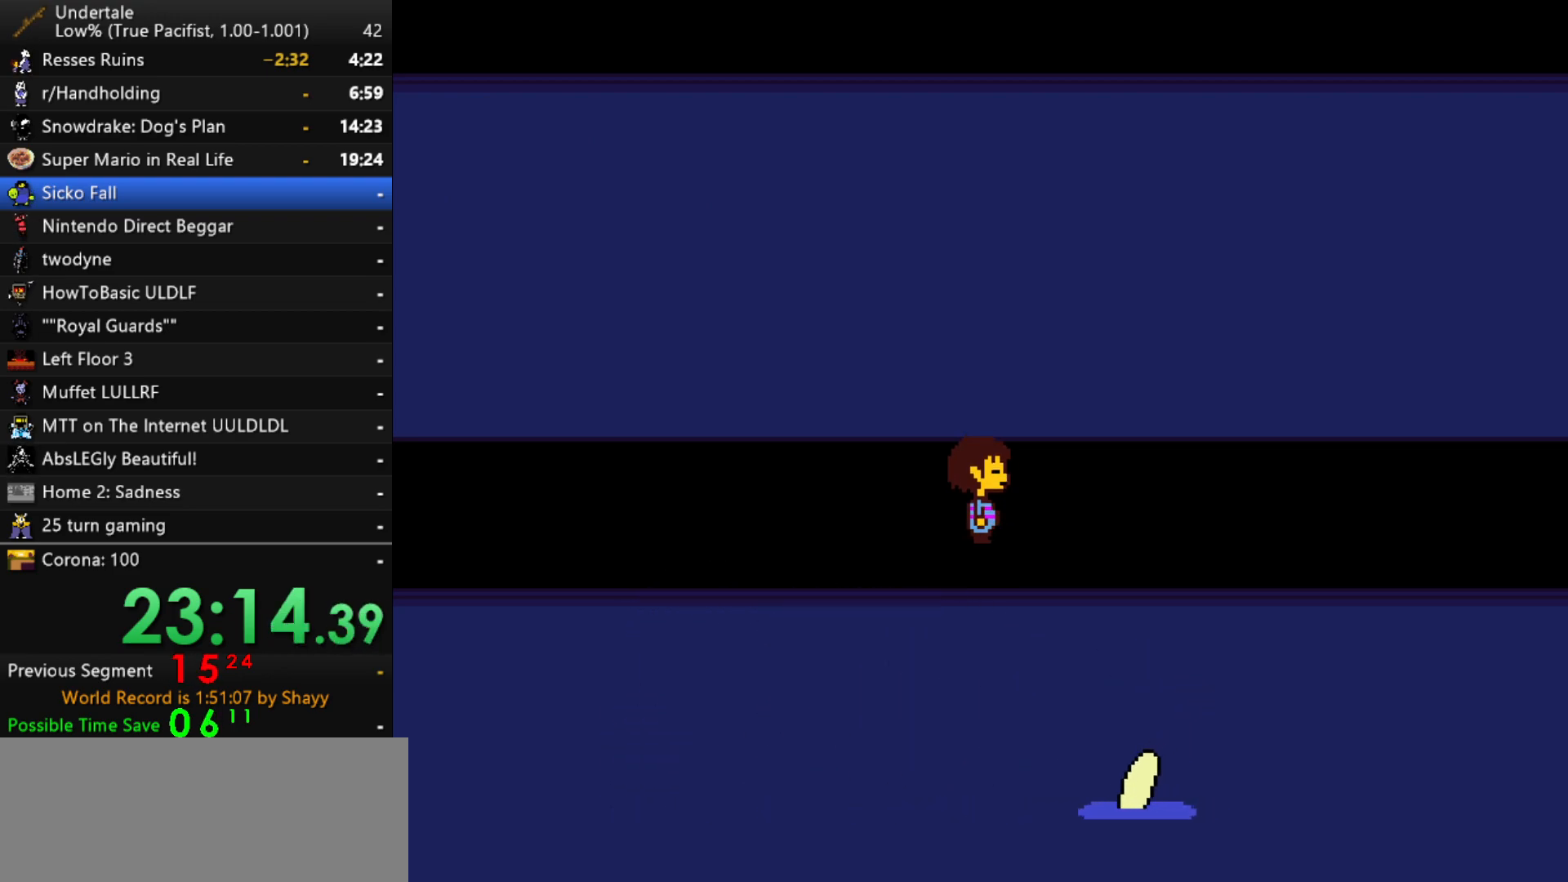
Gameplay with keyboard; each line is a JSON object with the keys held at the frame after it. "events" lists presses ("down") and releases ("up") of "c", "ctrl", "down", "left", "return", "right", "shift", "up", "x" and "z" between this image and that frame as [ms after this image, input, new state], when the widget could be followed in between. No other keys are recorded. Mouse input is not recorded.
{"keys": ["return", "shift"], "events": [[17, "z", "down"], [67, "shift", "down"], [67, "x", "up"], [117, "return", "down"], [117, "z", "up"], [167, "shift", "up"], [217, "return", "up"], [217, "x", "down"], [217, "z", "down"], [267, "x", "up"], [300, "return", "down"], [300, "shift", "down"], [300, "z", "up"], [350, "return", "up"], [350, "shift", "up"], [400, "x", "down"], [450, "z", "down"], [500, "return", "down"], [500, "shift", "down"], [500, "x", "up"], [500, "z", "up"]]}
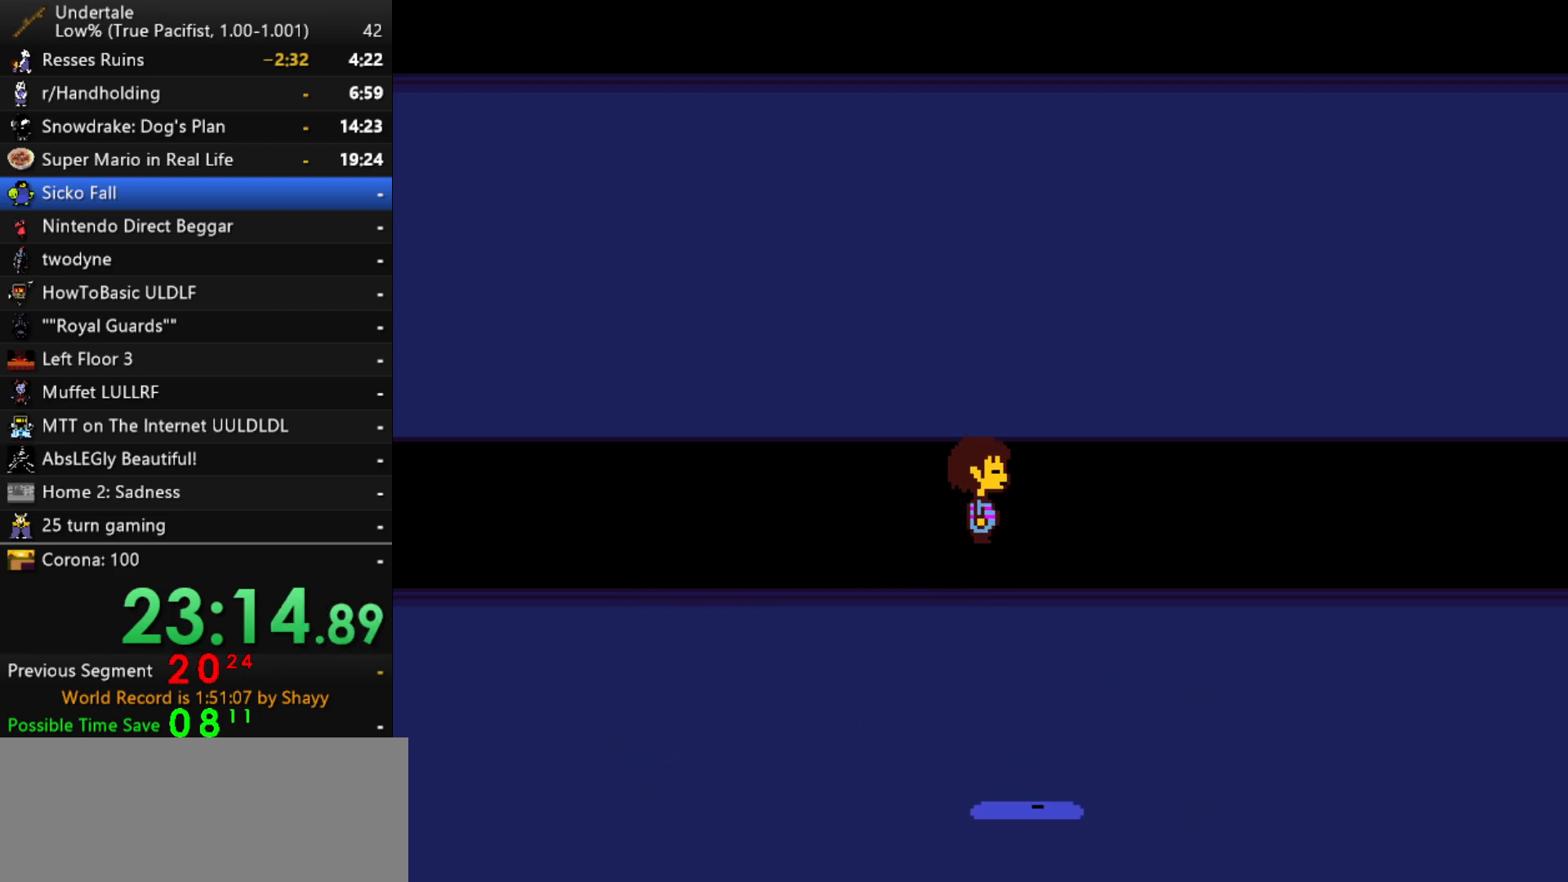
{"keys": [], "events": [[33, "return", "up"], [33, "shift", "up"], [83, "x", "down"], [133, "z", "down"], [183, "shift", "down"], [183, "x", "up"], [183, "z", "up"], [233, "return", "down"], [233, "shift", "up"], [267, "return", "up"], [267, "x", "down"], [317, "z", "down"], [367, "return", "down"], [367, "shift", "down"], [367, "x", "up"], [417, "z", "up"], [467, "return", "up"], [467, "shift", "up"]]}
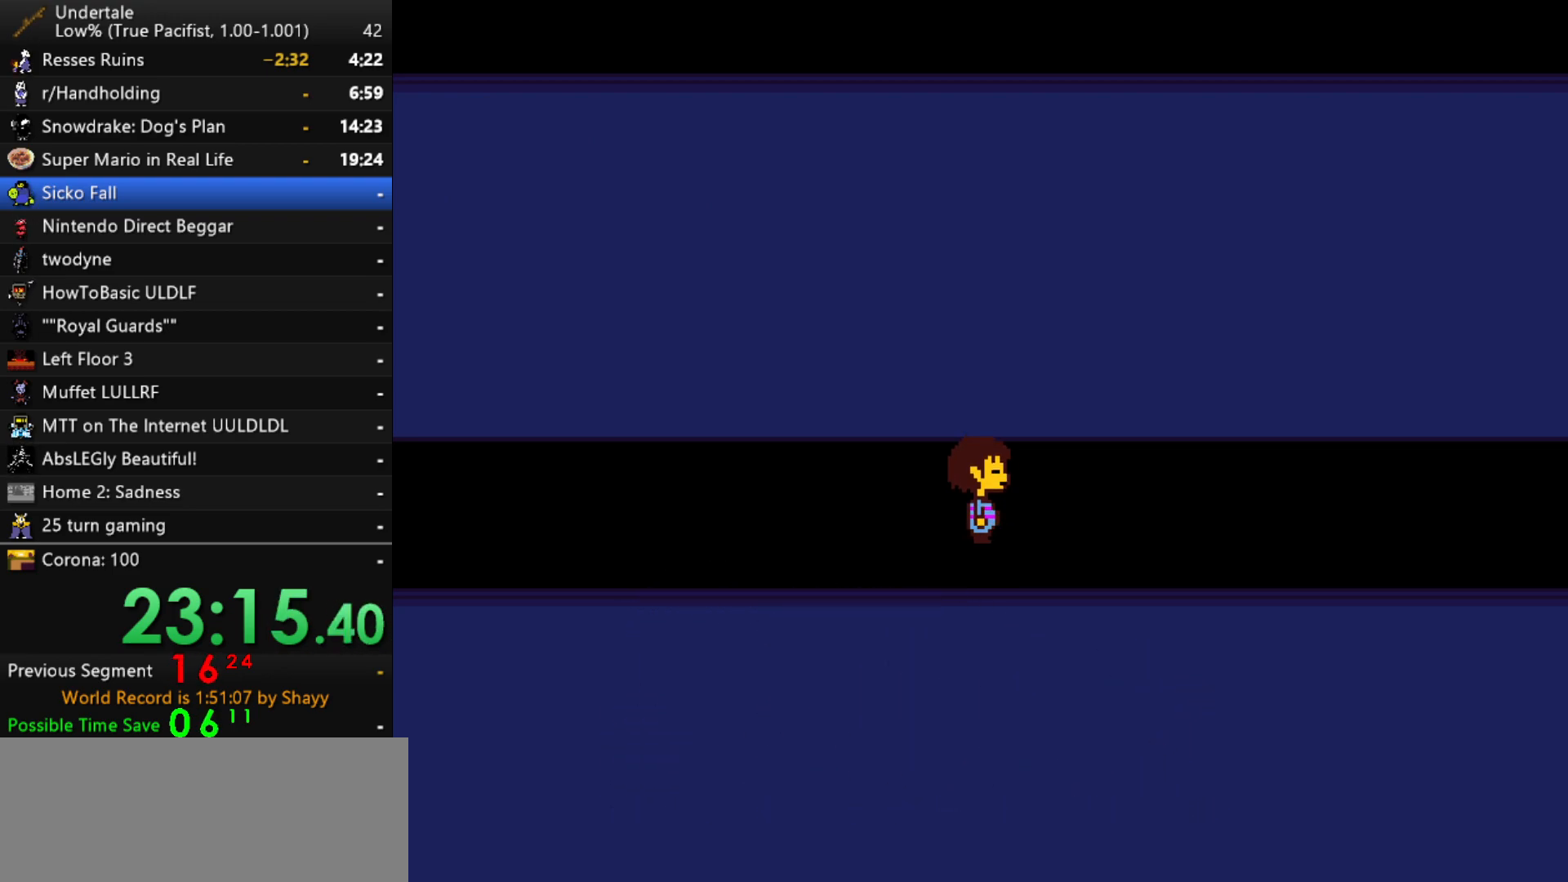
{"keys": ["shift", "z"], "events": [[17, "x", "down"], [17, "z", "down"], [50, "shift", "down"], [50, "x", "up"], [100, "return", "down"], [100, "z", "up"], [150, "return", "up"], [150, "shift", "up"], [200, "x", "down"], [200, "z", "down"], [250, "shift", "down"], [300, "return", "down"], [300, "x", "up"], [300, "z", "up"], [333, "shift", "up"], [383, "return", "up"], [383, "x", "down"], [433, "z", "down"], [483, "shift", "down"], [483, "x", "up"]]}
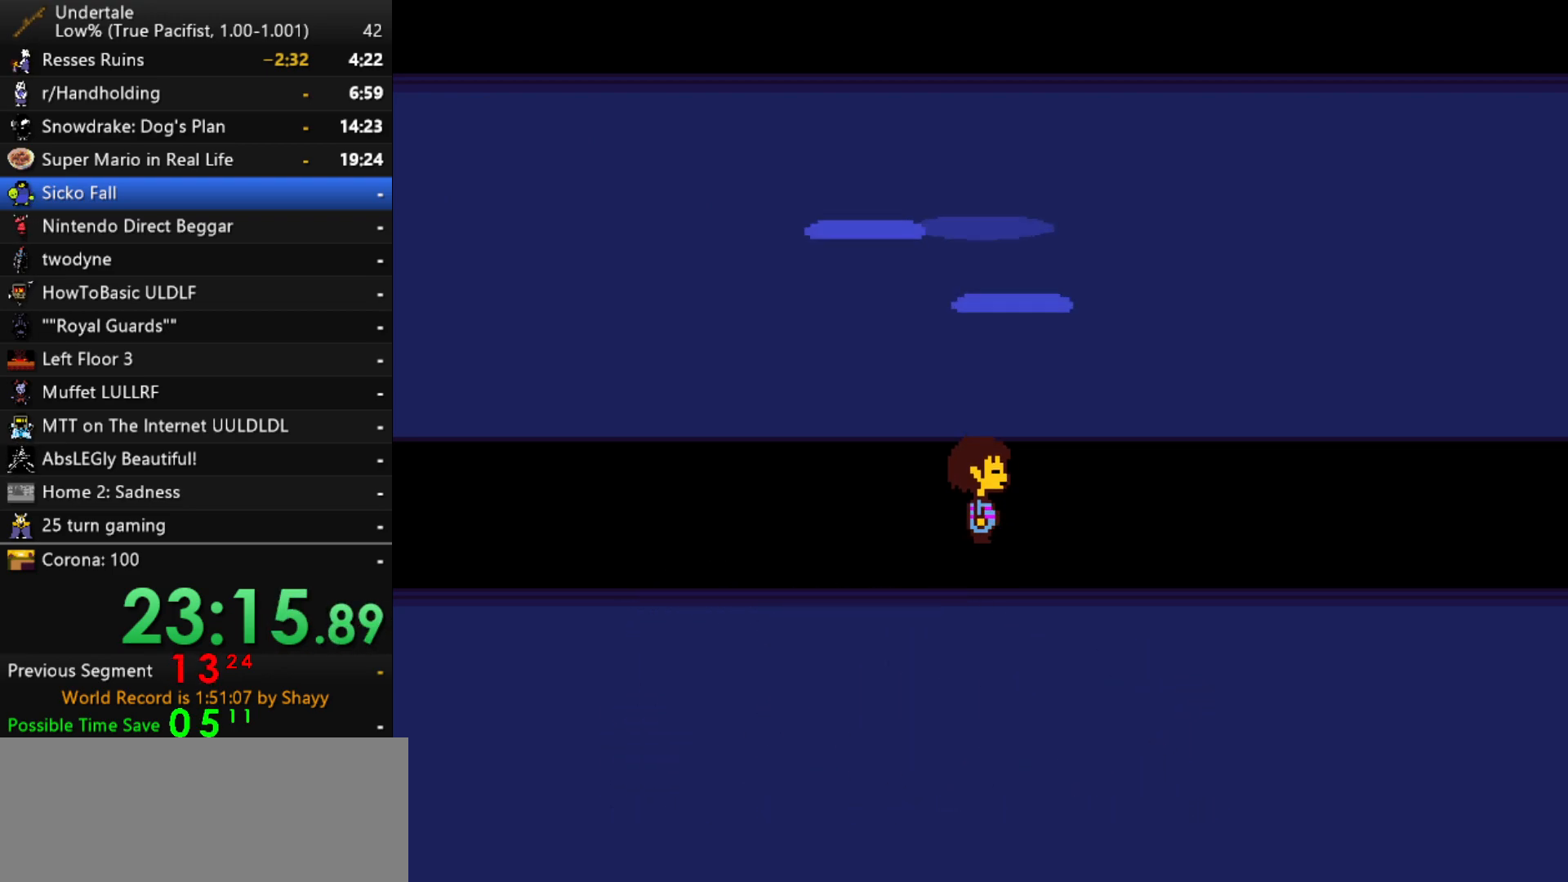
{"keys": [], "events": [[17, "return", "down"], [17, "shift", "up"], [17, "z", "up"], [67, "return", "up"], [117, "x", "down"], [167, "shift", "down"], [167, "z", "down"], [217, "x", "up"], [217, "z", "up"], [267, "return", "down"], [300, "return", "up"], [300, "shift", "up"], [300, "x", "down"], [350, "z", "down"], [400, "shift", "down"], [400, "x", "up"], [450, "return", "down"], [450, "z", "up"], [500, "return", "up"], [500, "shift", "up"]]}
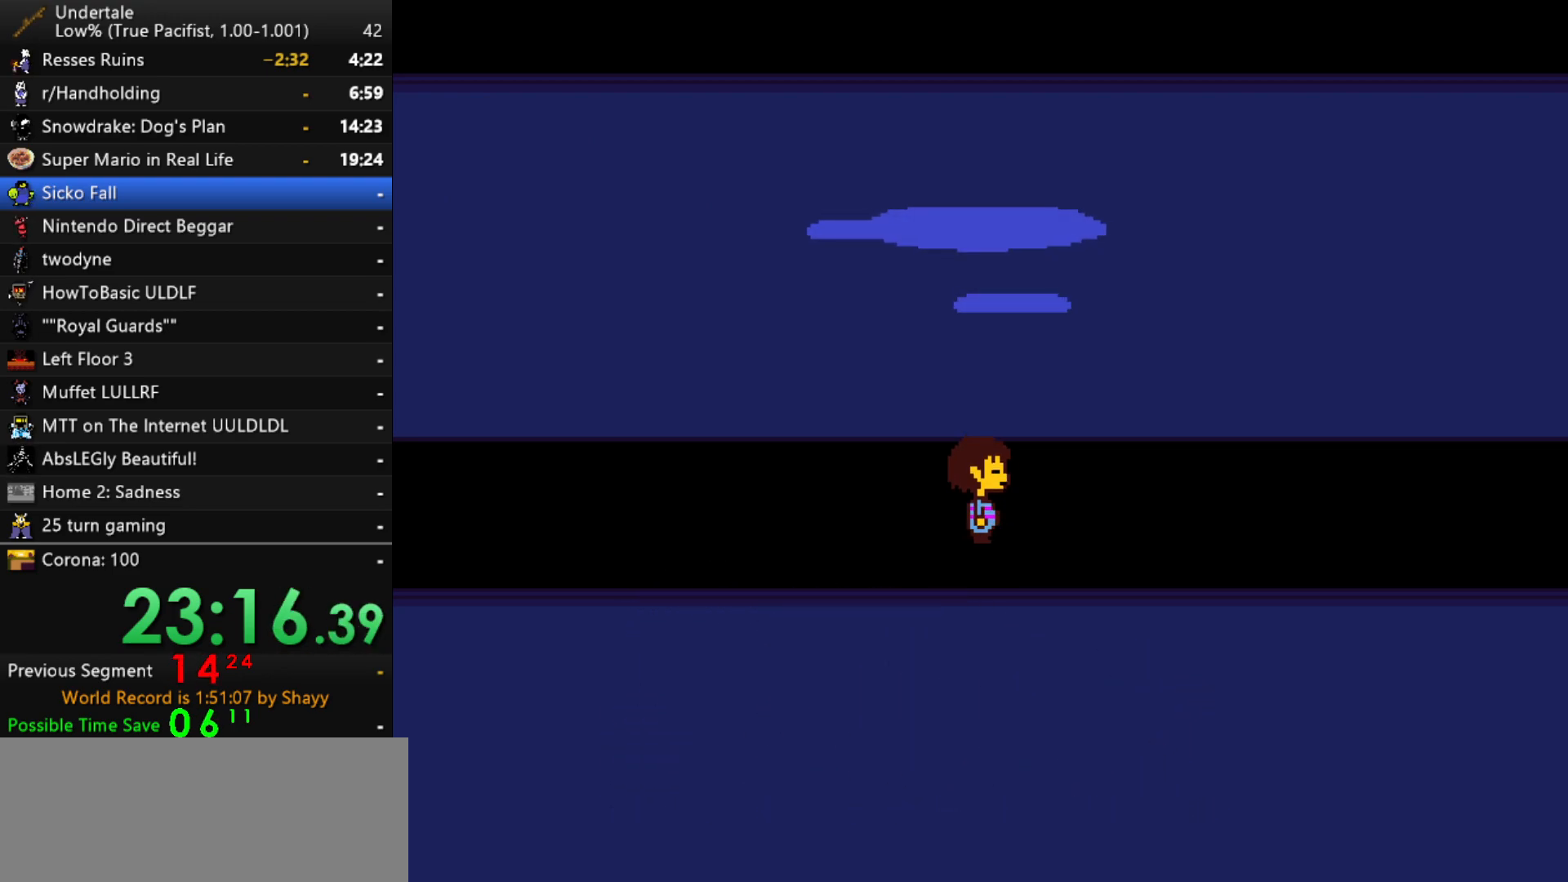
{"keys": [], "events": [[50, "x", "down"], [83, "z", "down"], [133, "shift", "down"], [133, "x", "up"], [183, "return", "down"], [183, "z", "up"], [233, "return", "up"], [233, "shift", "up"]]}
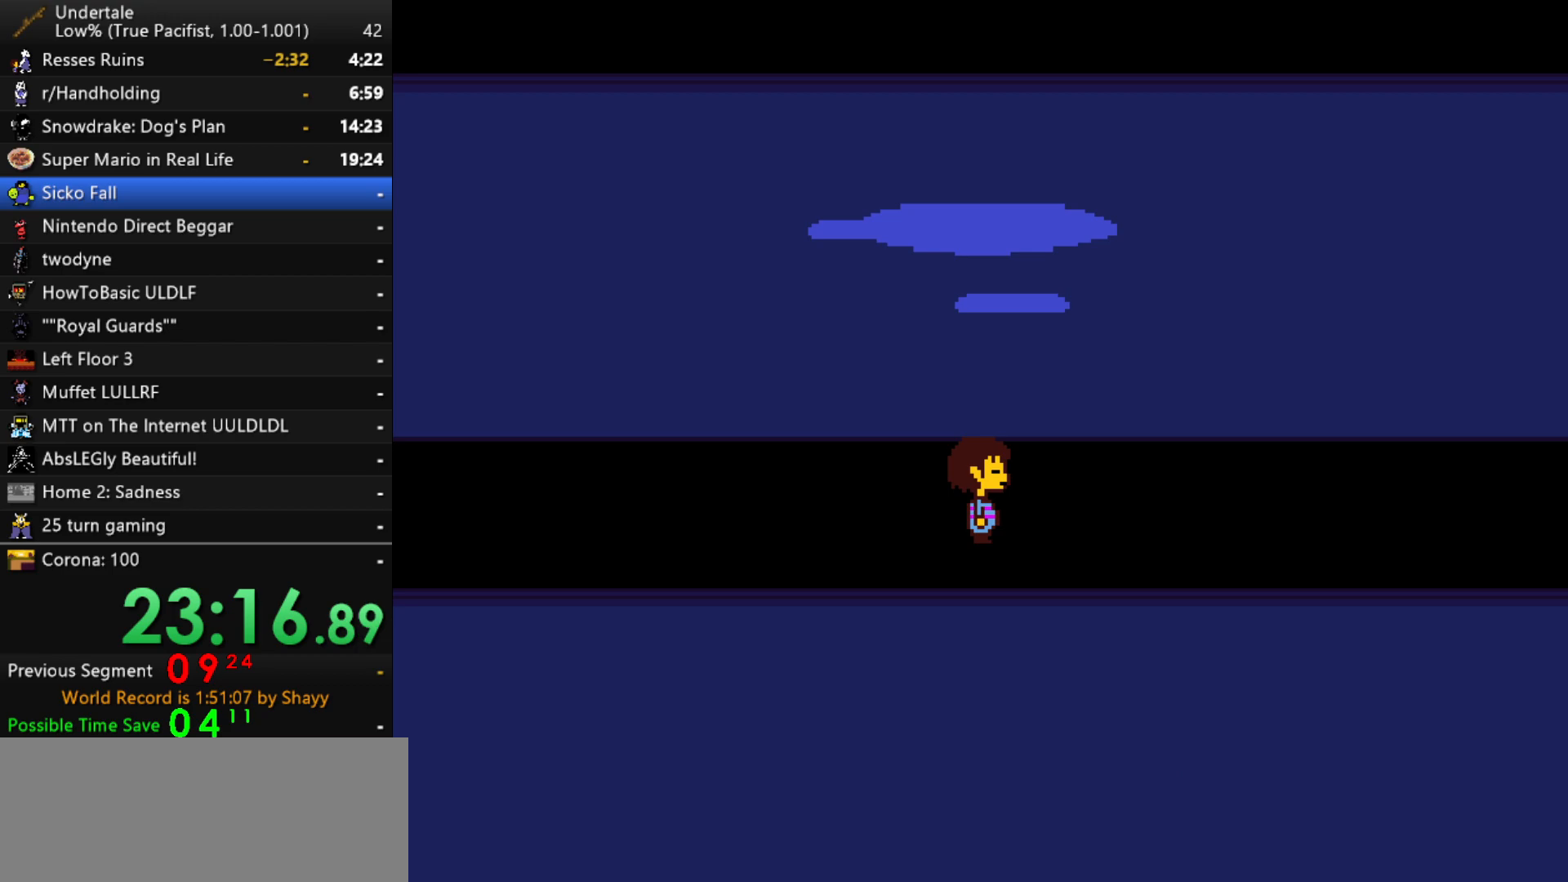
{"keys": [], "events": []}
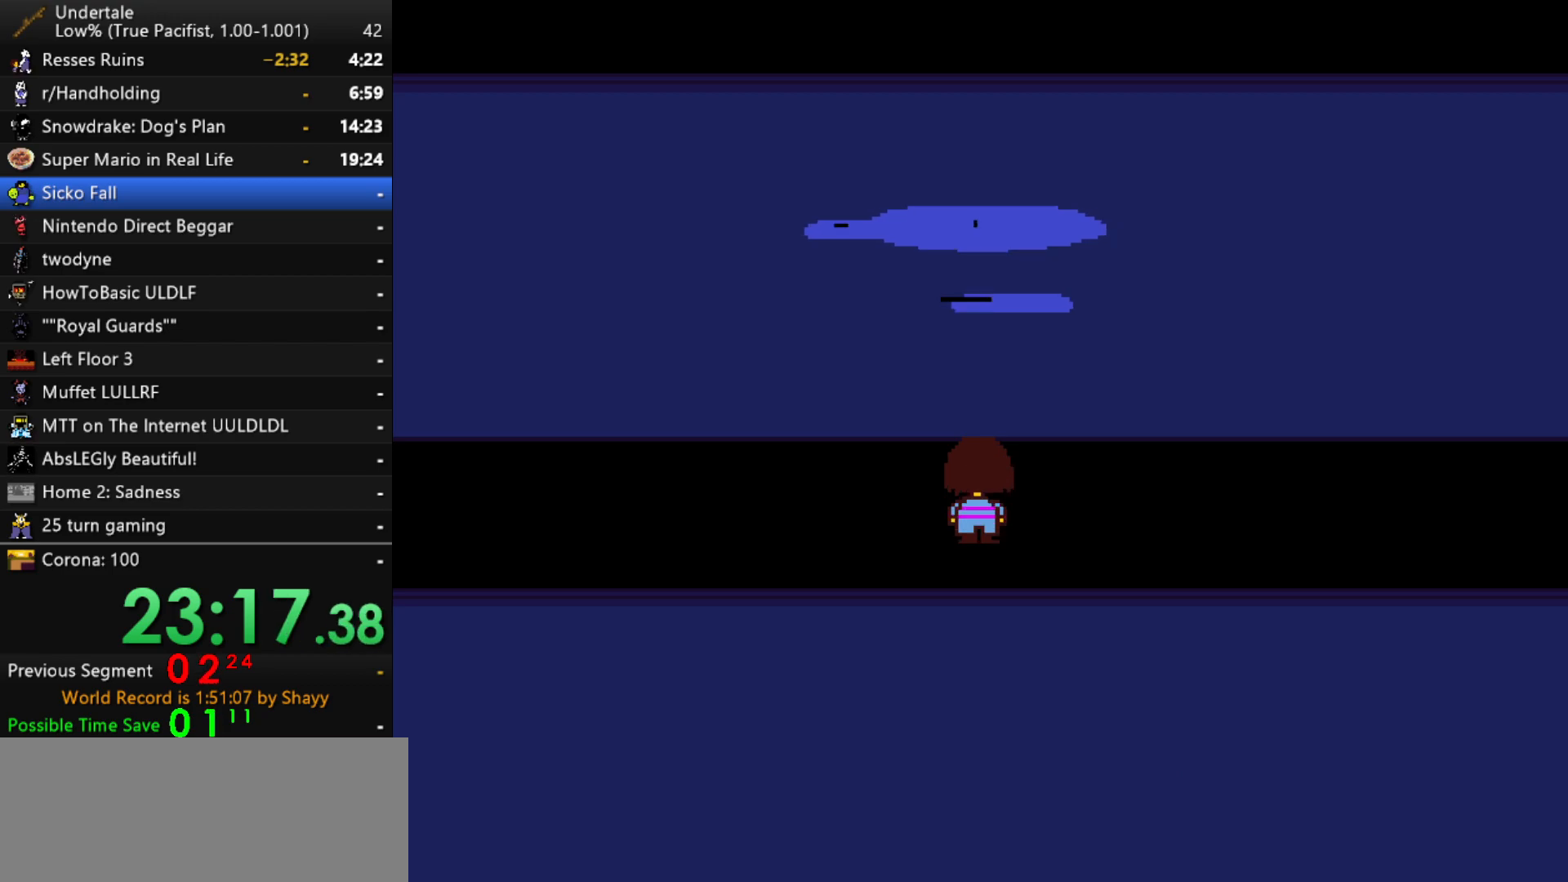
{"keys": ["x", "z"], "events": [[67, "x", "down"], [67, "z", "down"], [117, "z", "up"], [167, "return", "down"], [167, "x", "up"], [217, "return", "up"], [217, "shift", "down"], [250, "shift", "up"], [300, "x", "down"], [300, "z", "down"], [350, "return", "down"], [350, "z", "up"], [400, "shift", "down"], [400, "x", "up"], [450, "return", "up"], [450, "shift", "up"], [500, "x", "down"], [500, "z", "down"]]}
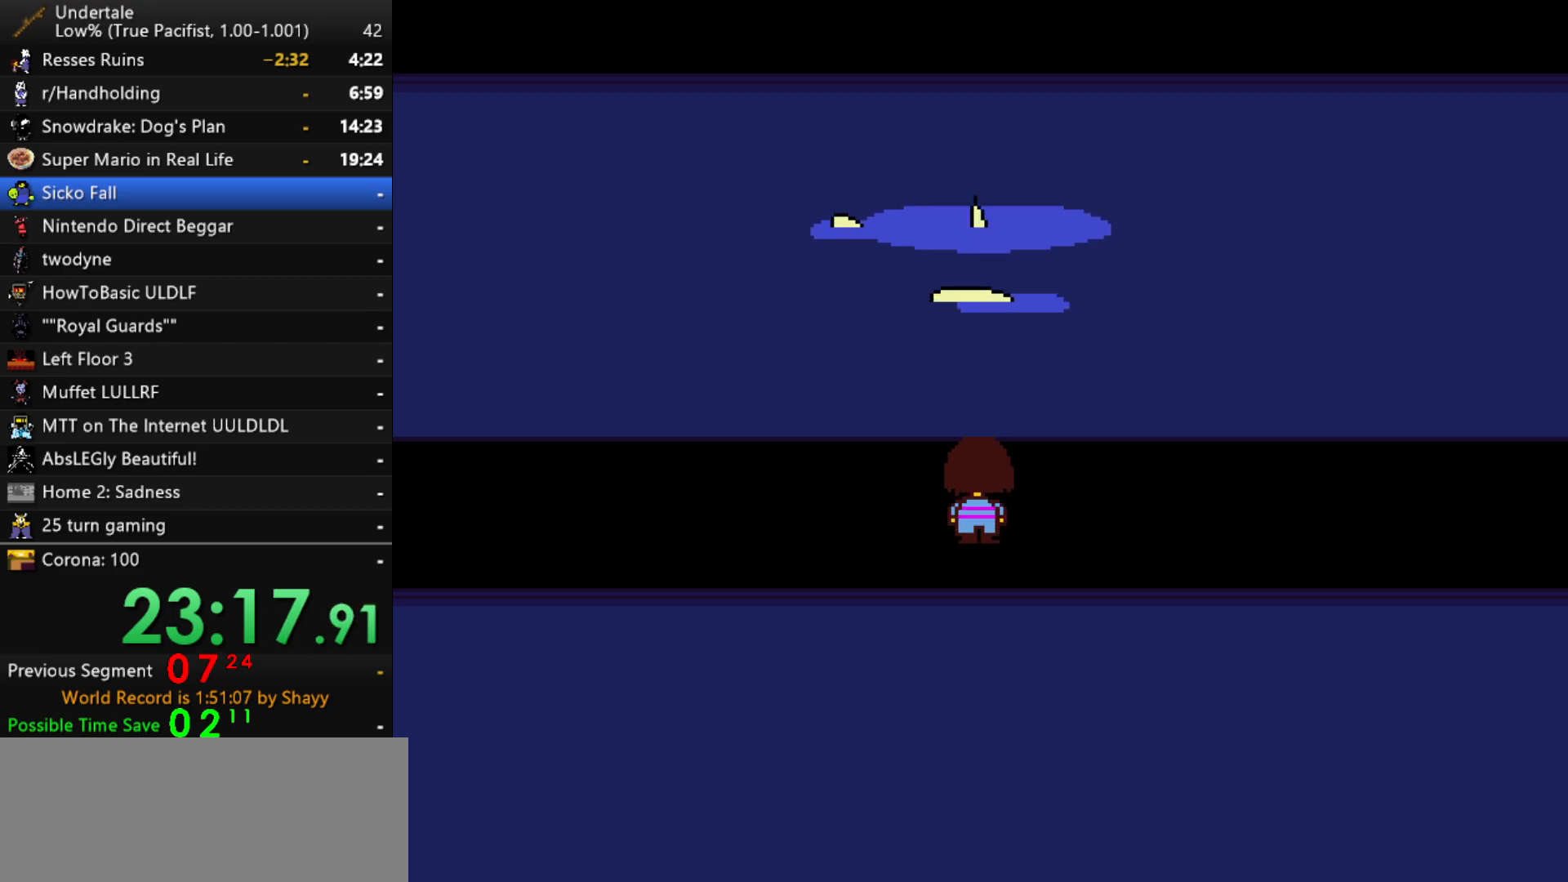
{"keys": [], "events": [[33, "return", "down"], [33, "z", "up"], [83, "x", "up"], [133, "shift", "down"], [183, "return", "up"], [183, "shift", "up"], [183, "z", "down"], [233, "x", "down"], [267, "return", "down"], [267, "x", "up"], [267, "z", "up"], [317, "shift", "down"], [367, "return", "up"], [417, "shift", "up"]]}
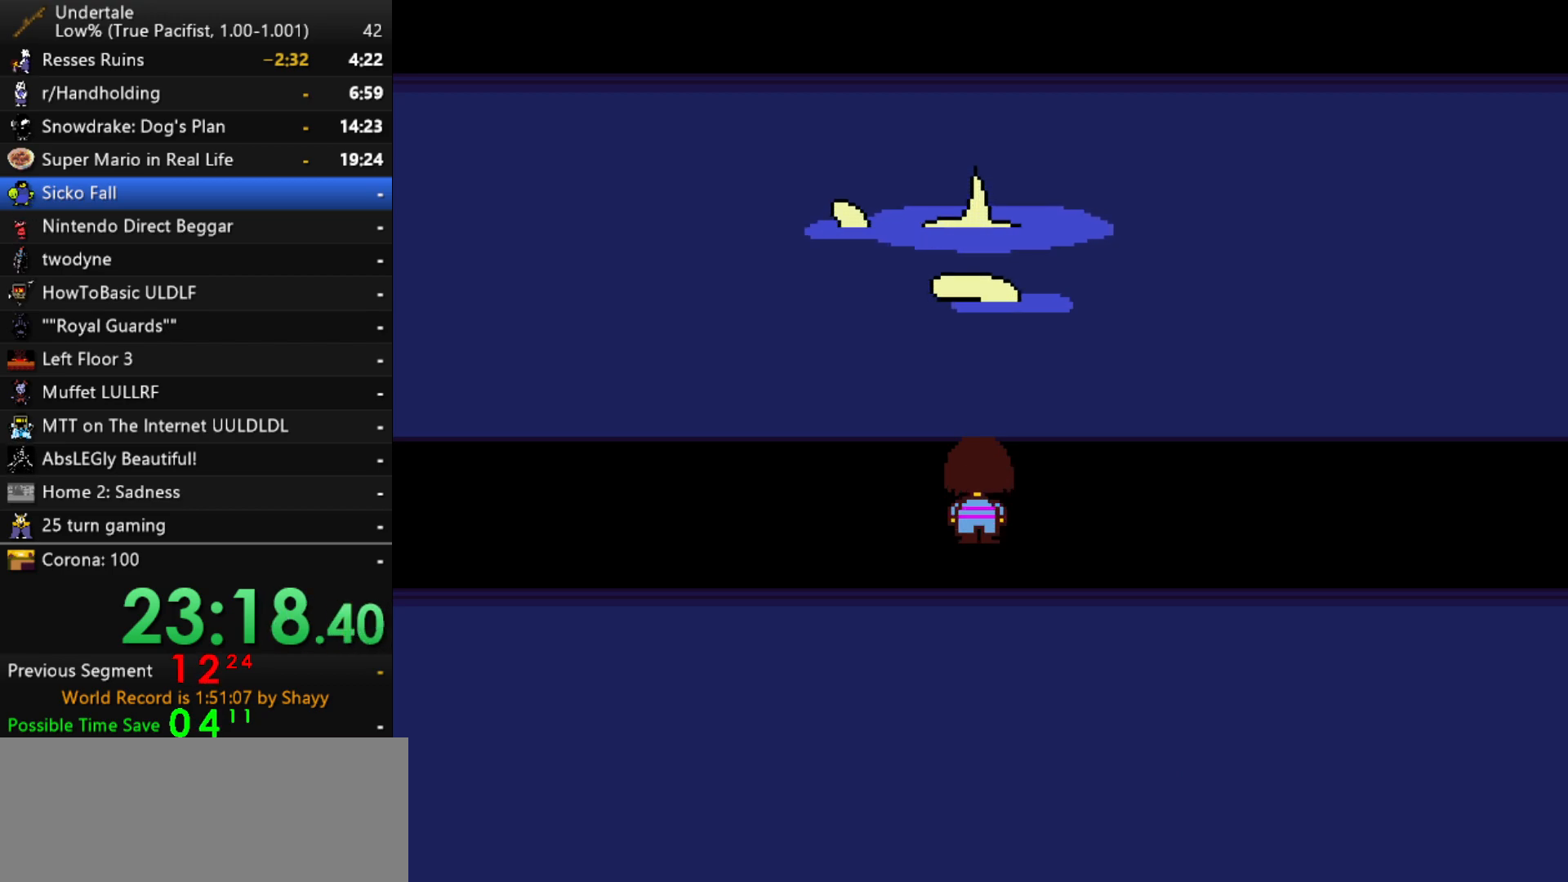
{"keys": ["right"], "events": [[300, "right", "down"]]}
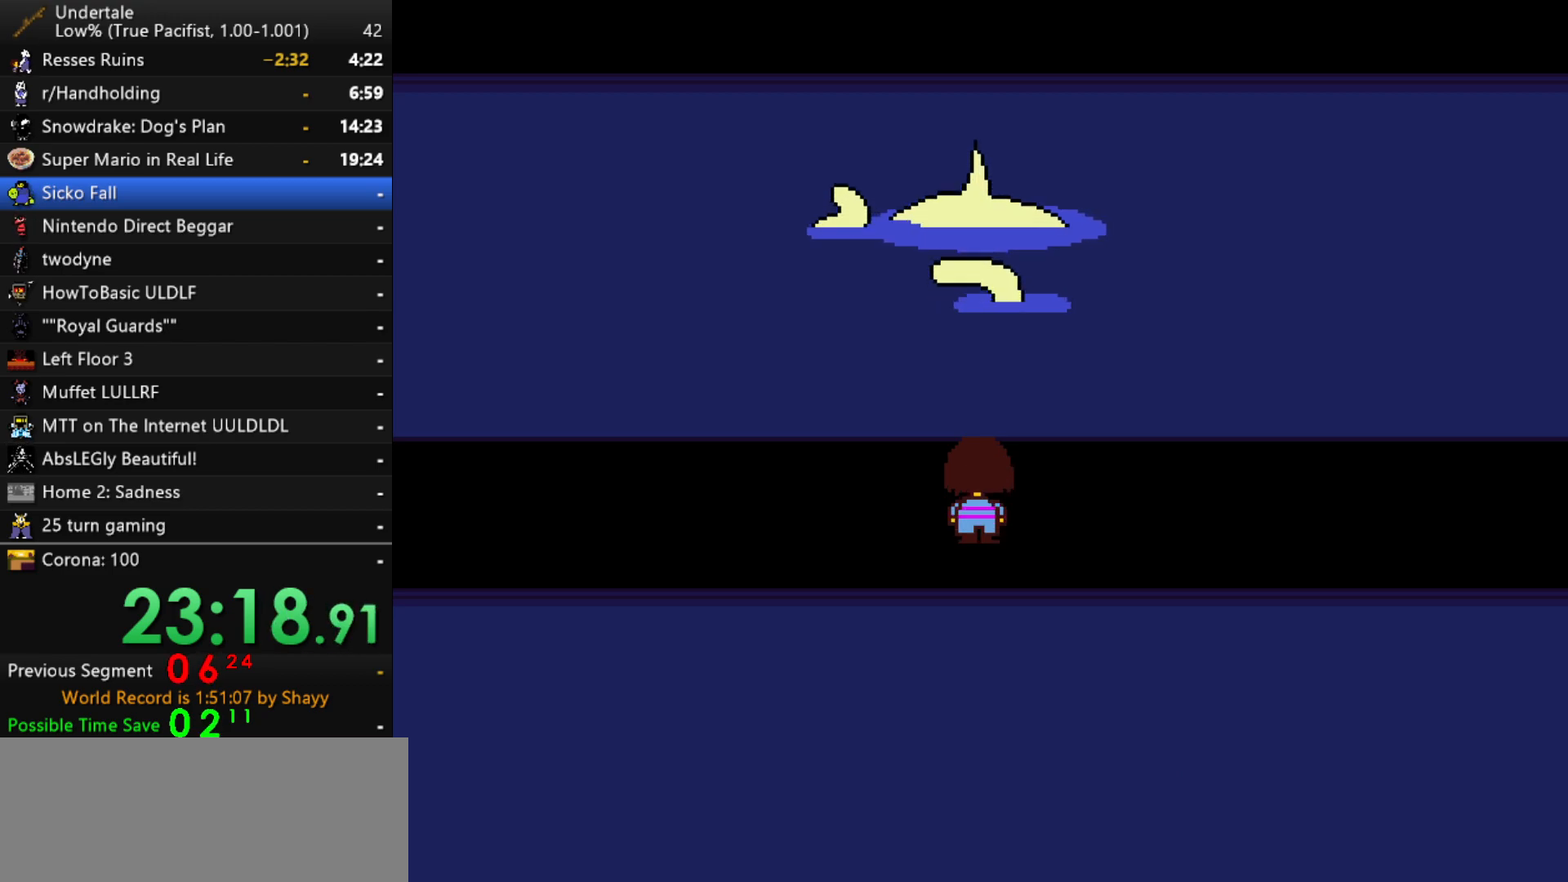
{"keys": ["right", "shift"], "events": [[167, "x", "down"], [217, "x", "up"], [217, "z", "down"], [267, "return", "down"], [267, "shift", "down"], [267, "z", "up"], [350, "return", "up"], [350, "shift", "up"], [350, "x", "down"], [400, "z", "down"], [450, "x", "up"], [450, "z", "up"], [500, "shift", "down"]]}
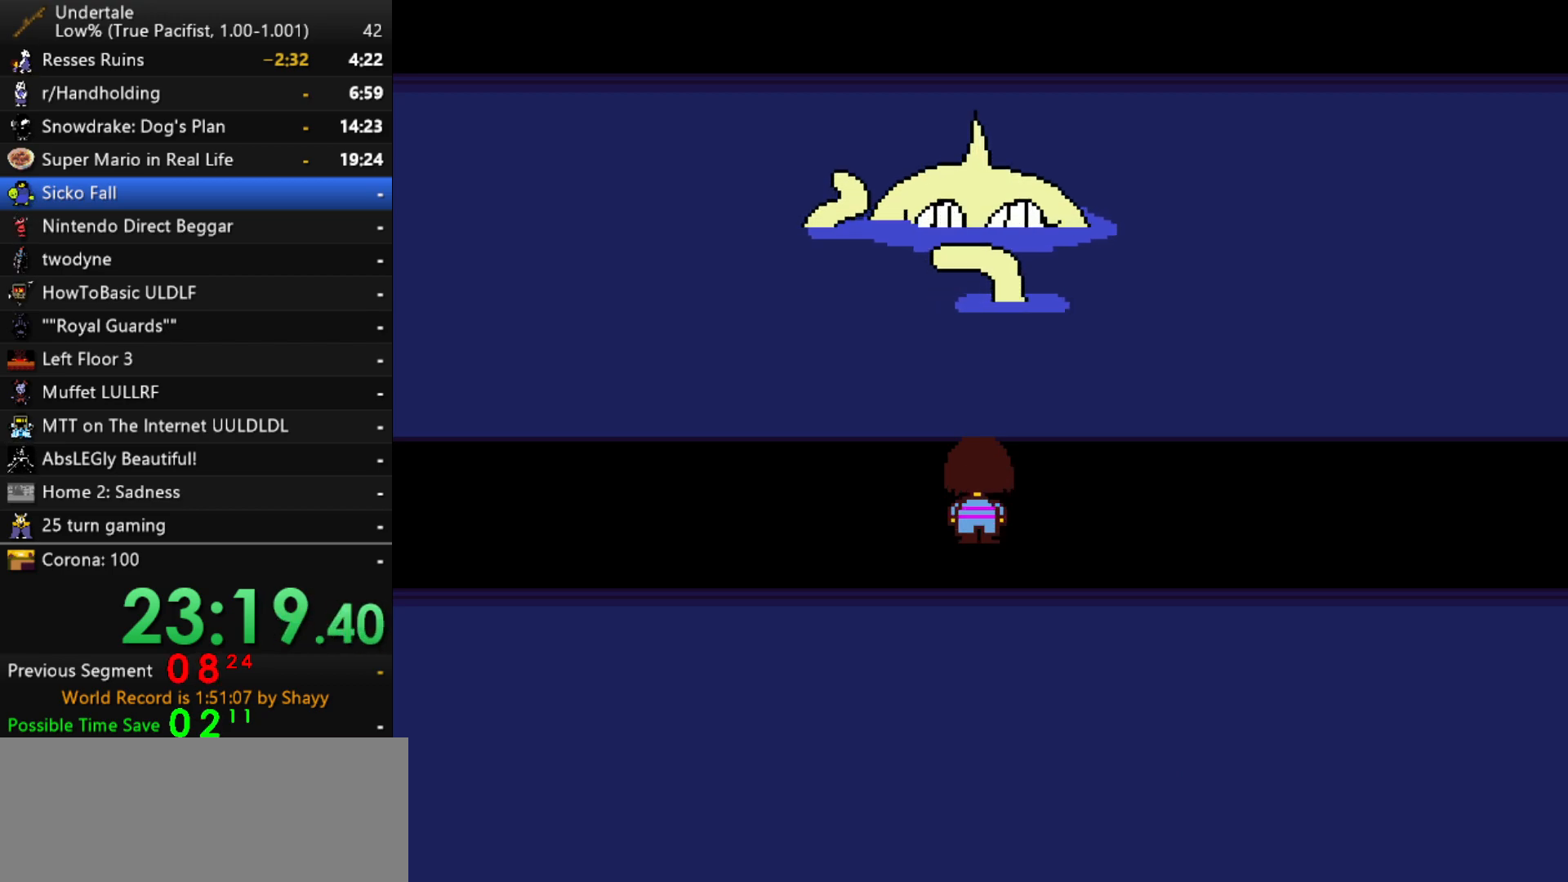
{"keys": ["return", "right"], "events": [[33, "return", "down"], [33, "shift", "up"], [83, "return", "up"], [83, "x", "down"], [83, "z", "down"], [133, "x", "up"], [183, "shift", "down"], [183, "z", "up"], [233, "return", "down"], [267, "return", "up"], [267, "shift", "up"], [267, "x", "down"], [317, "z", "down"], [367, "x", "up"], [367, "z", "up"], [417, "shift", "down"], [467, "return", "down"], [467, "shift", "up"]]}
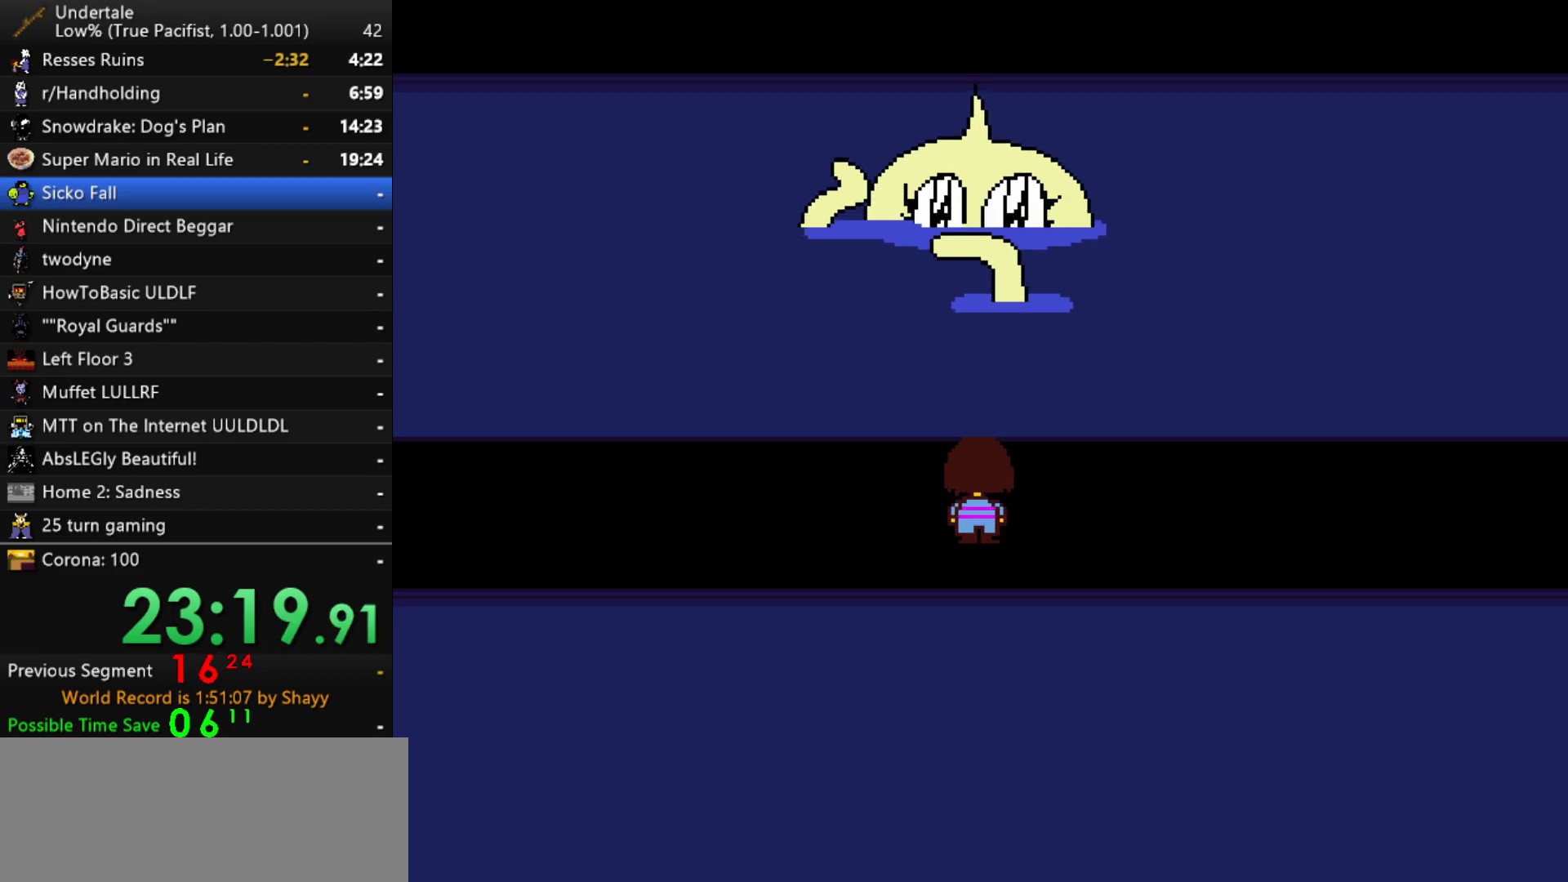
{"keys": ["right", "x", "z"], "events": [[17, "return", "up"], [17, "x", "down"], [17, "z", "down"], [50, "x", "up"], [100, "z", "up"], [150, "return", "down"], [150, "shift", "down"], [200, "return", "up"], [200, "shift", "up"], [200, "x", "down"], [250, "z", "down"], [283, "x", "up"], [283, "z", "up"], [333, "shift", "down"], [383, "return", "down"], [433, "return", "up"], [433, "shift", "up"], [433, "x", "down"], [483, "z", "down"]]}
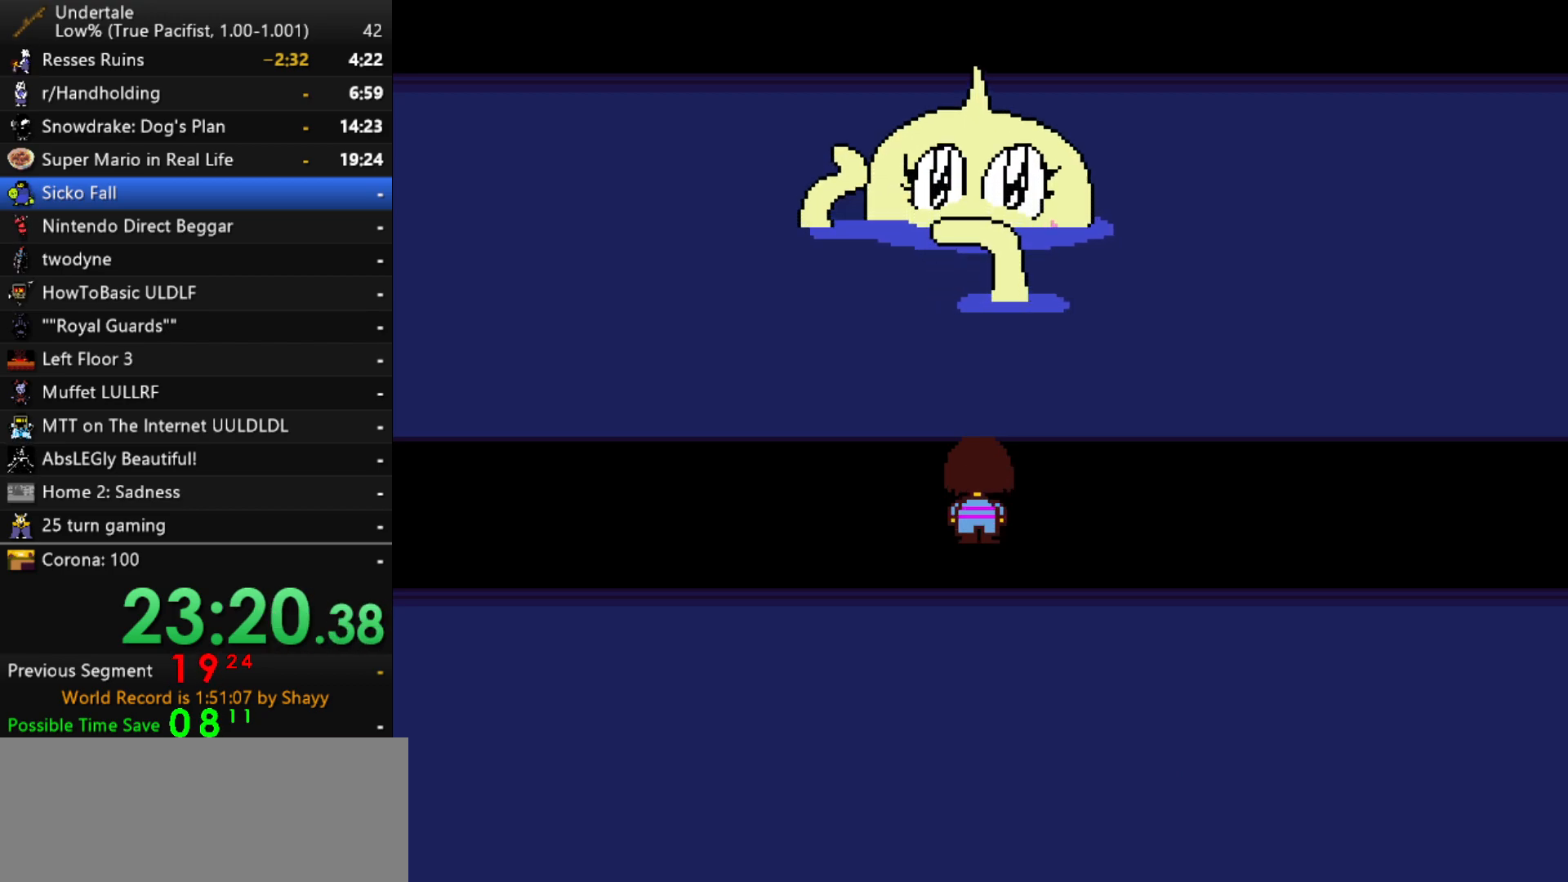
{"keys": ["return", "right", "shift"], "events": [[17, "x", "up"], [17, "z", "up"], [67, "shift", "down"], [117, "return", "down"], [167, "return", "up"], [167, "shift", "up"], [167, "x", "down"], [167, "z", "down"], [217, "x", "up"], [267, "shift", "down"], [267, "z", "up"], [300, "return", "down"], [350, "return", "up"], [350, "shift", "up"], [350, "x", "down"], [400, "z", "down"], [450, "shift", "down"], [450, "x", "up"], [500, "return", "down"], [500, "z", "up"]]}
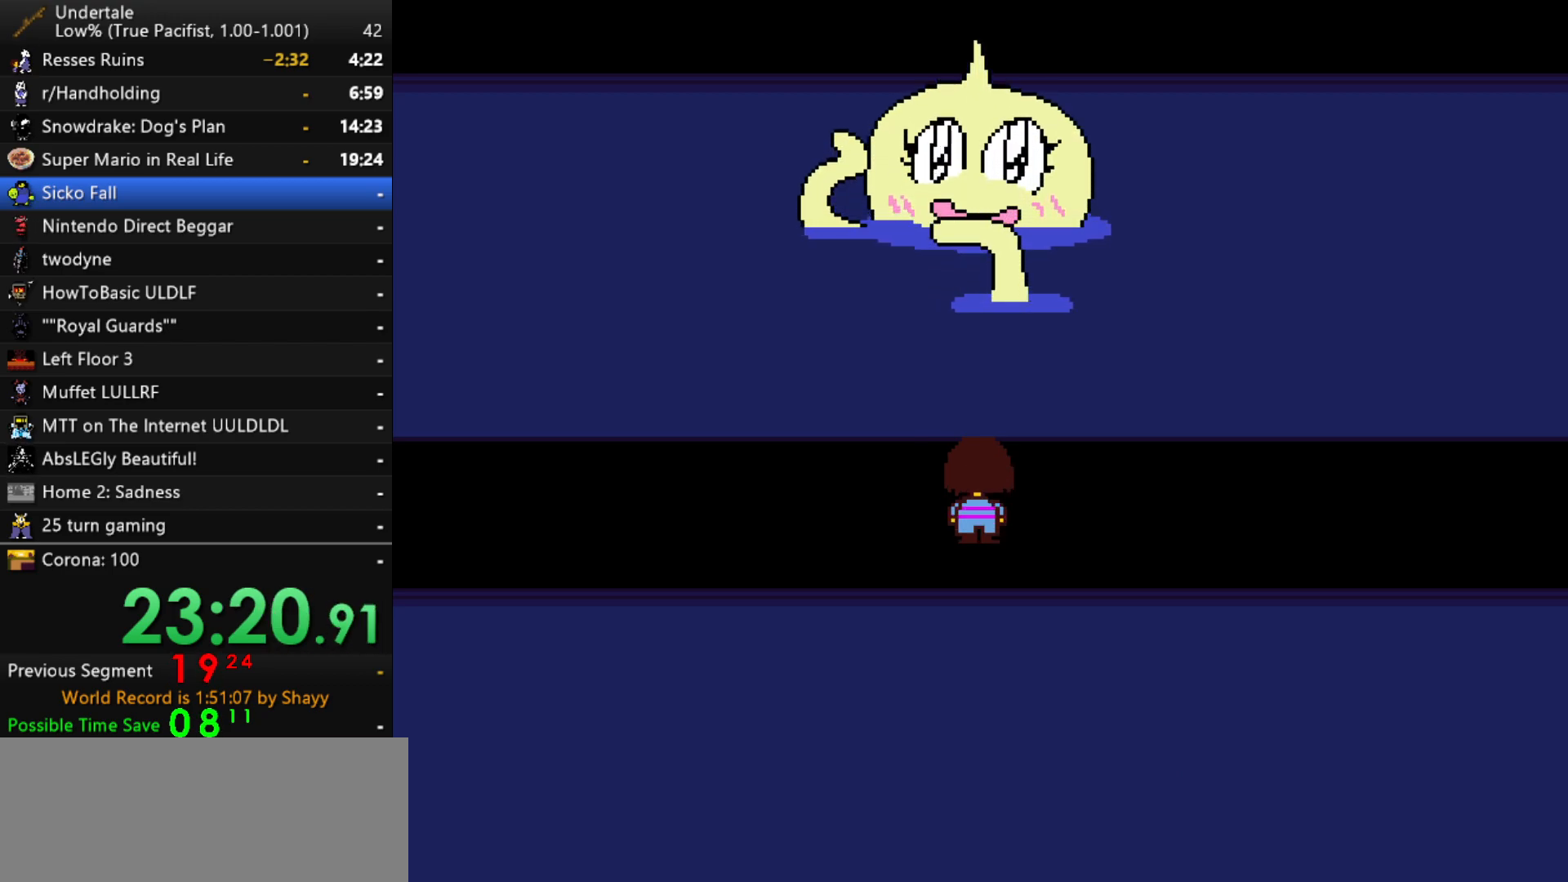
{"keys": ["right"], "events": [[50, "shift", "up"], [83, "return", "up"], [83, "x", "down"], [133, "x", "up"], [133, "z", "down"], [183, "shift", "down"], [183, "z", "up"], [233, "return", "down"], [267, "return", "up"], [267, "shift", "up"], [267, "x", "down"], [317, "z", "down"], [367, "shift", "down"], [367, "x", "up"], [417, "return", "down"], [417, "z", "up"], [467, "return", "up"], [467, "shift", "up"]]}
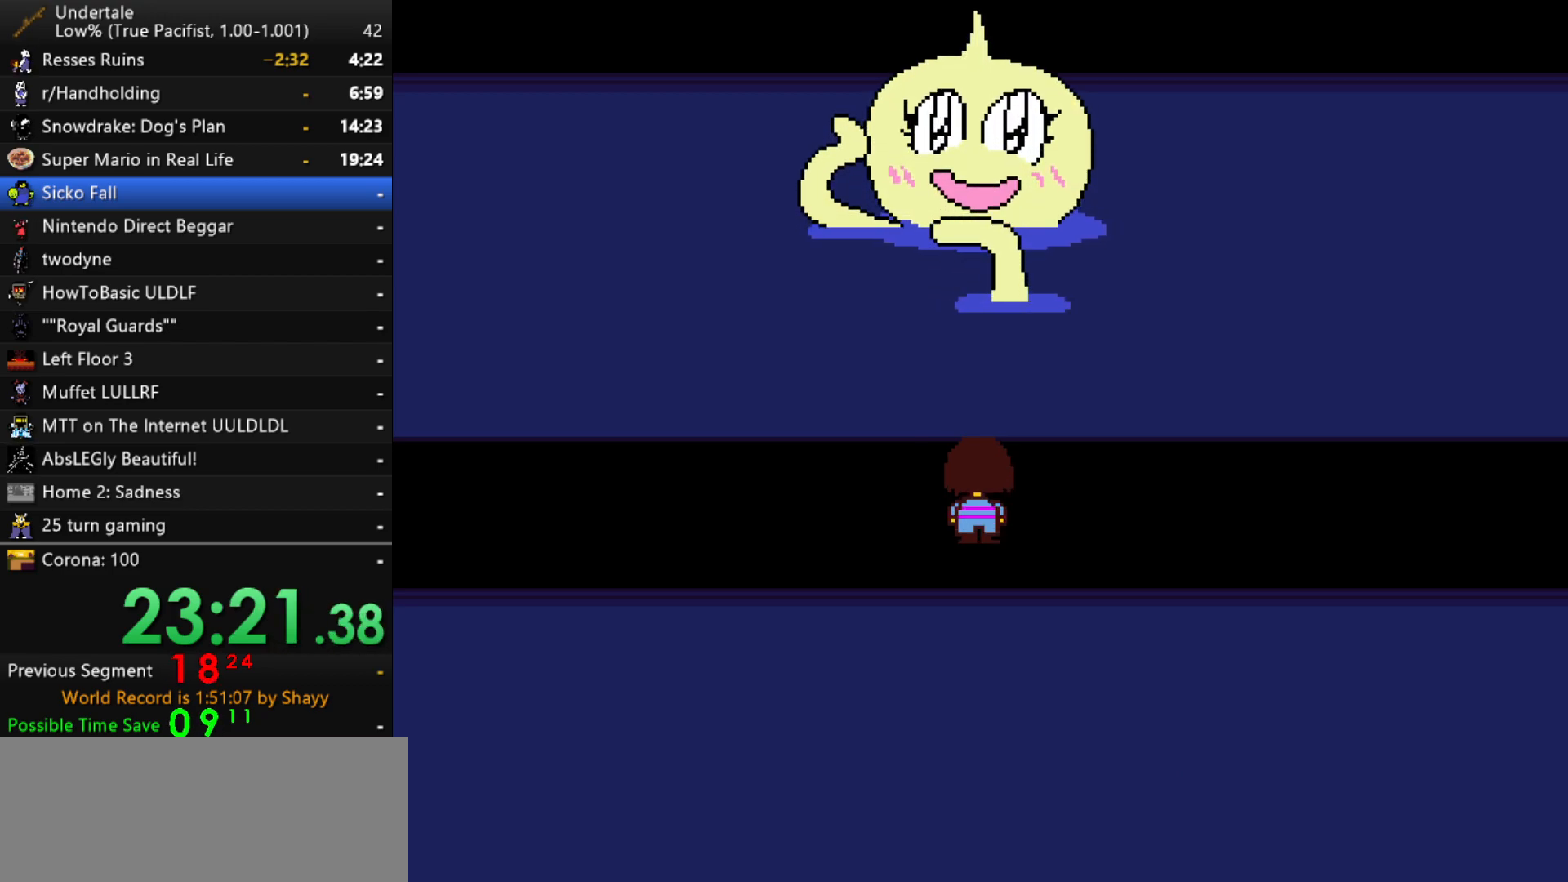
{"keys": ["right", "z"], "events": [[17, "x", "down"], [50, "x", "up"], [50, "z", "down"], [100, "shift", "down"], [100, "z", "up"], [150, "return", "down"], [200, "return", "up"], [200, "shift", "up"], [200, "x", "down"], [250, "z", "down"], [300, "shift", "down"], [300, "x", "up"], [300, "z", "up"], [383, "return", "down"], [383, "shift", "up"], [433, "return", "up"], [433, "x", "down"], [433, "z", "down"], [483, "x", "up"]]}
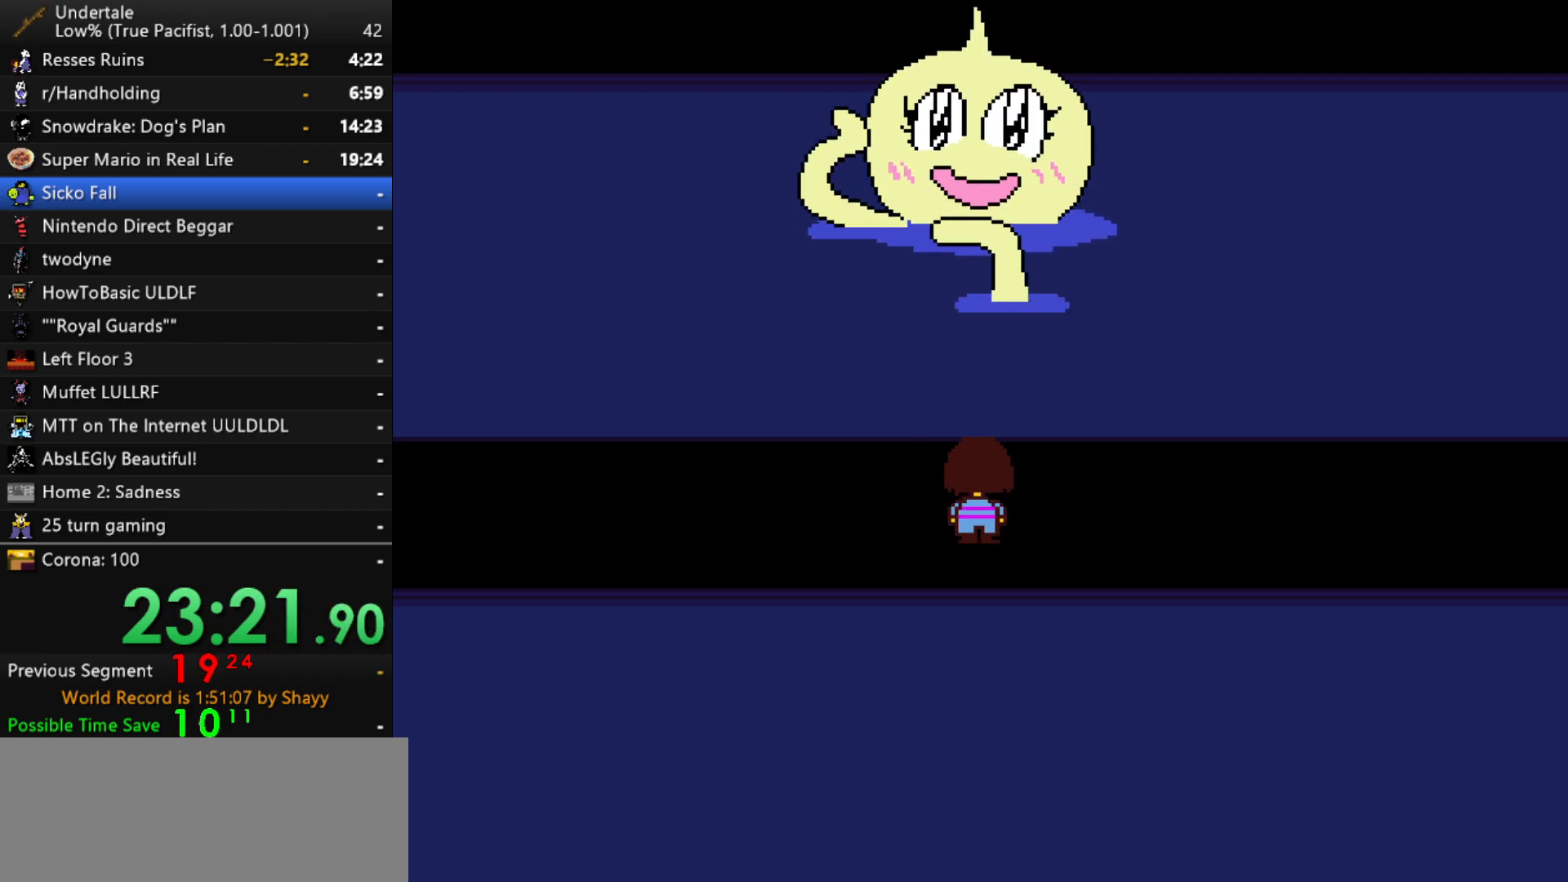
{"keys": ["return", "right", "shift"], "events": [[17, "shift", "down"], [17, "z", "up"], [67, "return", "down"], [117, "return", "up"], [117, "shift", "up"], [117, "x", "down"], [167, "z", "down"], [217, "x", "up"], [217, "z", "up"], [267, "return", "down"], [267, "shift", "down"], [300, "return", "up"], [300, "shift", "up"], [350, "x", "down"], [350, "z", "down"], [400, "x", "up"], [450, "shift", "down"], [450, "z", "up"], [500, "return", "down"]]}
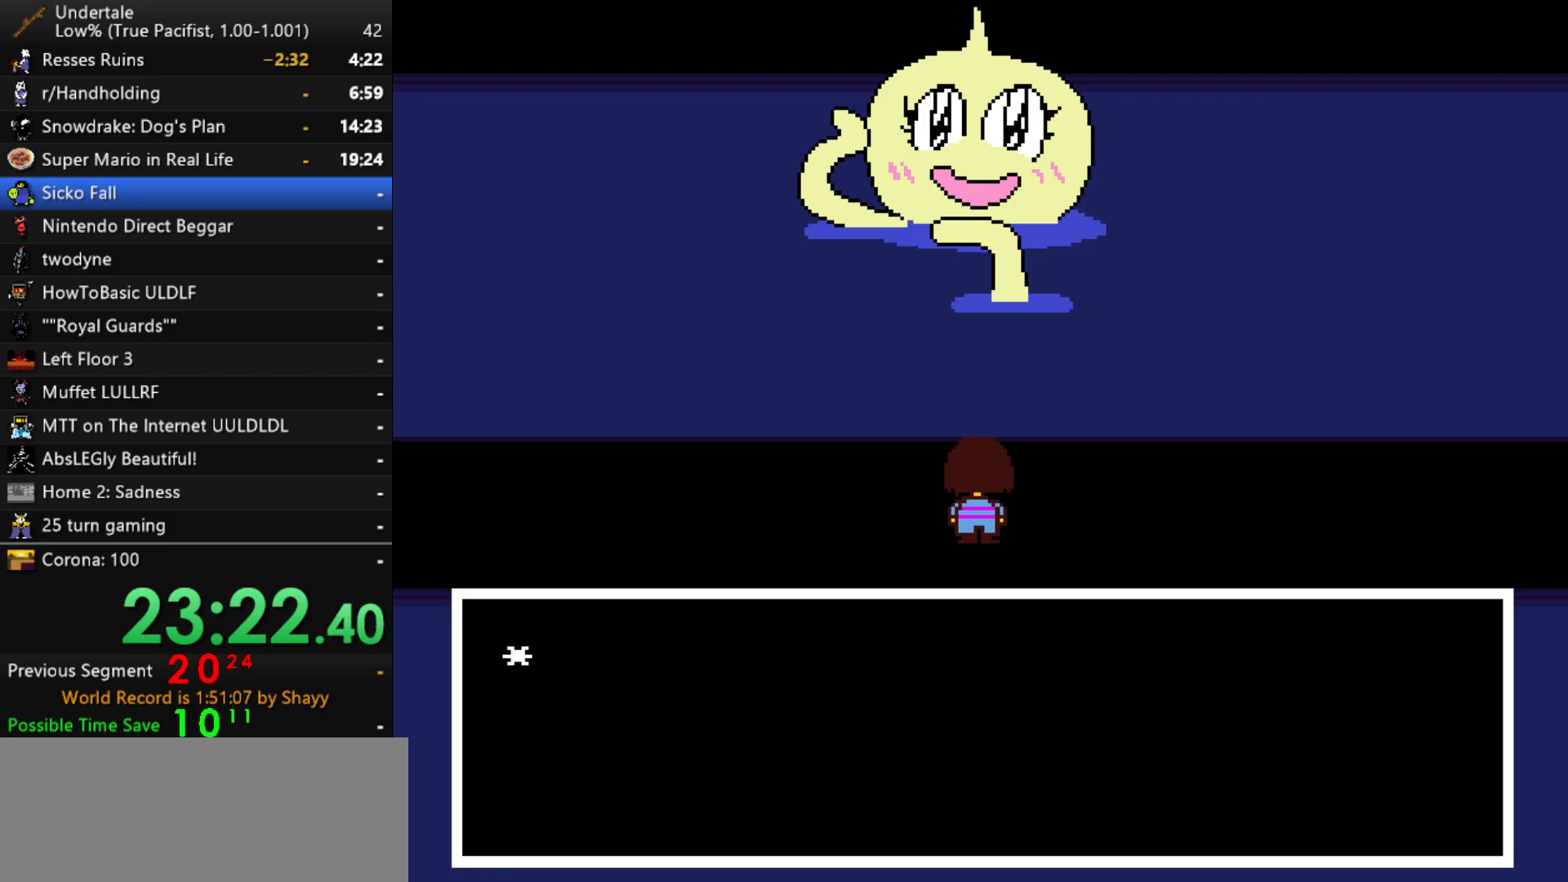
{"keys": ["right", "x", "z"], "events": [[50, "return", "up"], [50, "shift", "up"], [50, "x", "down"], [83, "z", "down"], [133, "shift", "down"], [133, "x", "up"], [133, "z", "up"], [183, "return", "down"], [233, "return", "up"], [233, "shift", "up"], [233, "x", "down"], [267, "z", "down"], [317, "x", "up"], [367, "return", "down"], [367, "shift", "down"], [367, "z", "up"], [417, "return", "up"], [417, "shift", "up"], [467, "x", "down"], [467, "z", "down"]]}
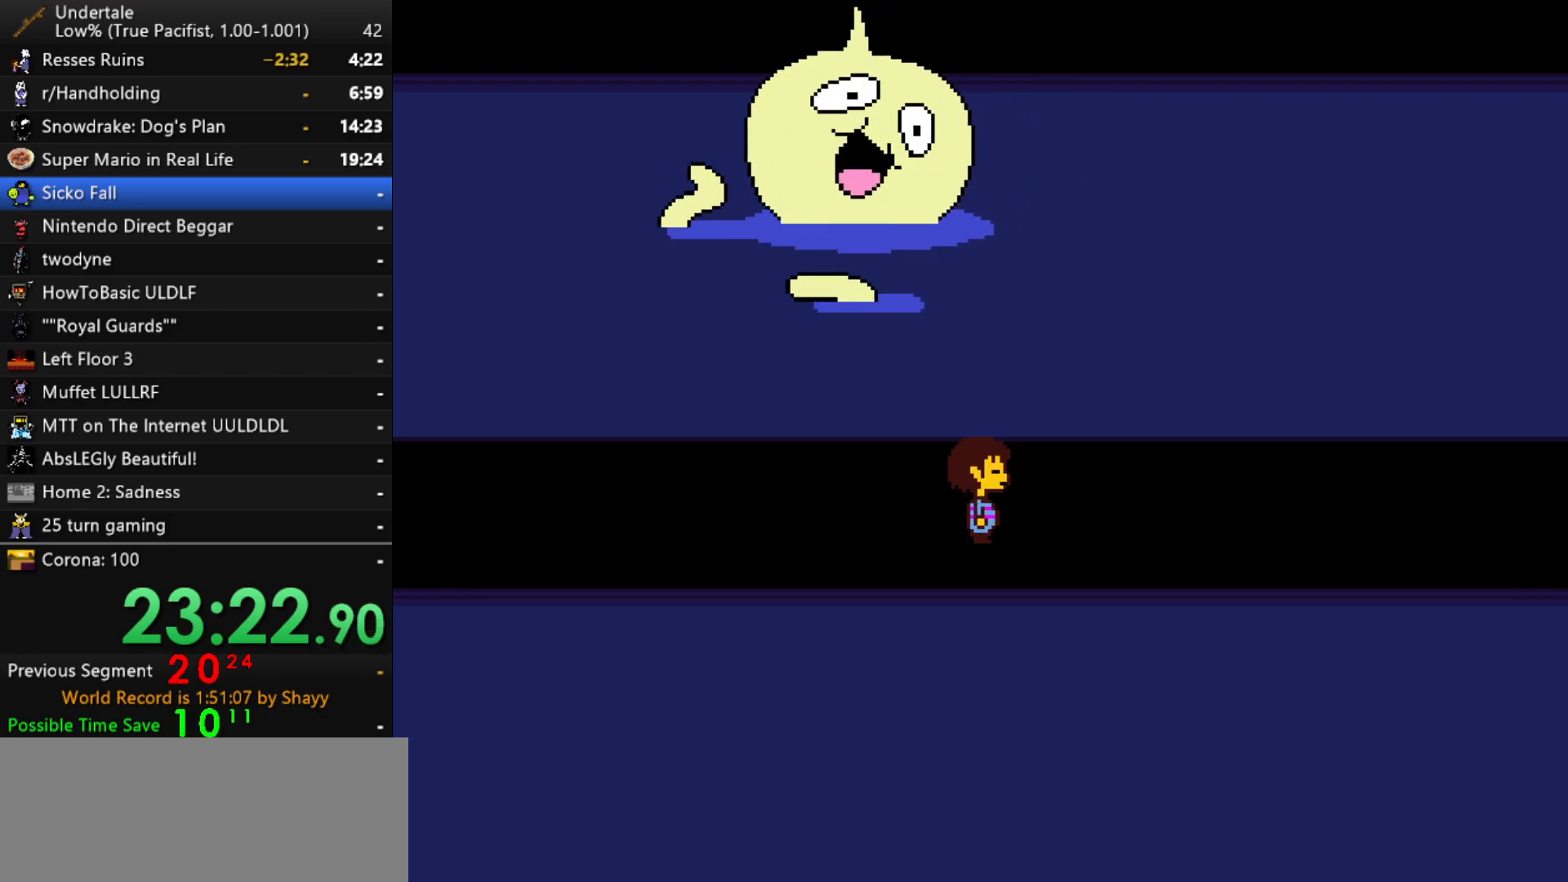
{"keys": ["right"], "events": [[17, "z", "up"], [50, "x", "up"]]}
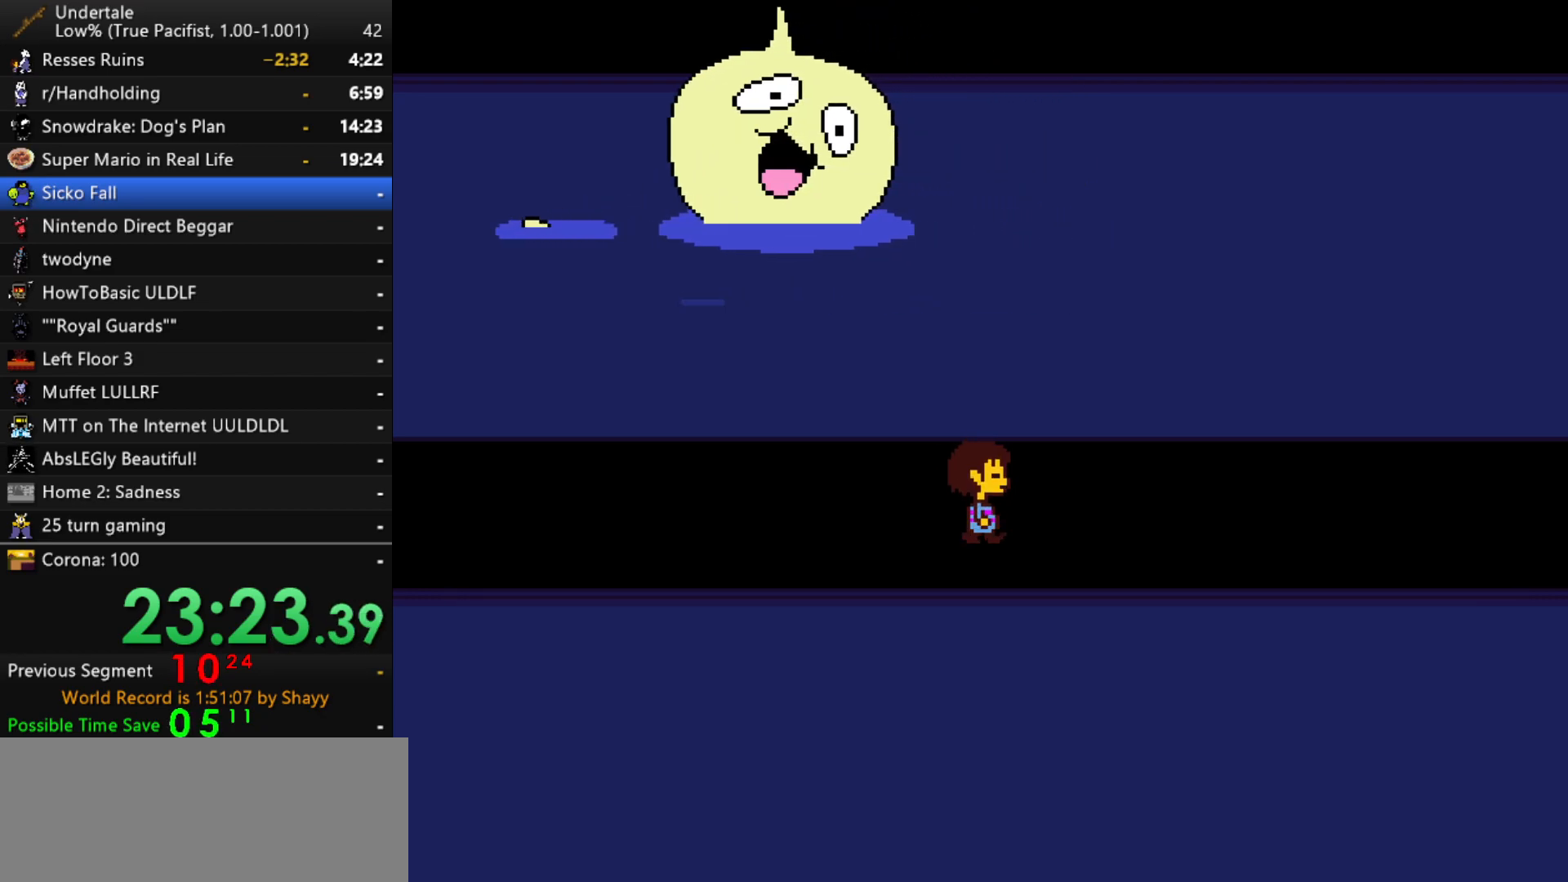
{"keys": ["right", "x", "z"], "events": [[67, "x", "down"], [67, "z", "down"], [117, "shift", "down"], [117, "x", "up"], [117, "z", "up"], [167, "return", "down"], [217, "return", "up"], [217, "shift", "up"], [267, "x", "down"], [300, "z", "down"], [350, "shift", "down"], [350, "x", "up"], [350, "z", "up"], [400, "return", "down"], [400, "shift", "up"], [450, "return", "up"], [450, "x", "down"], [500, "z", "down"]]}
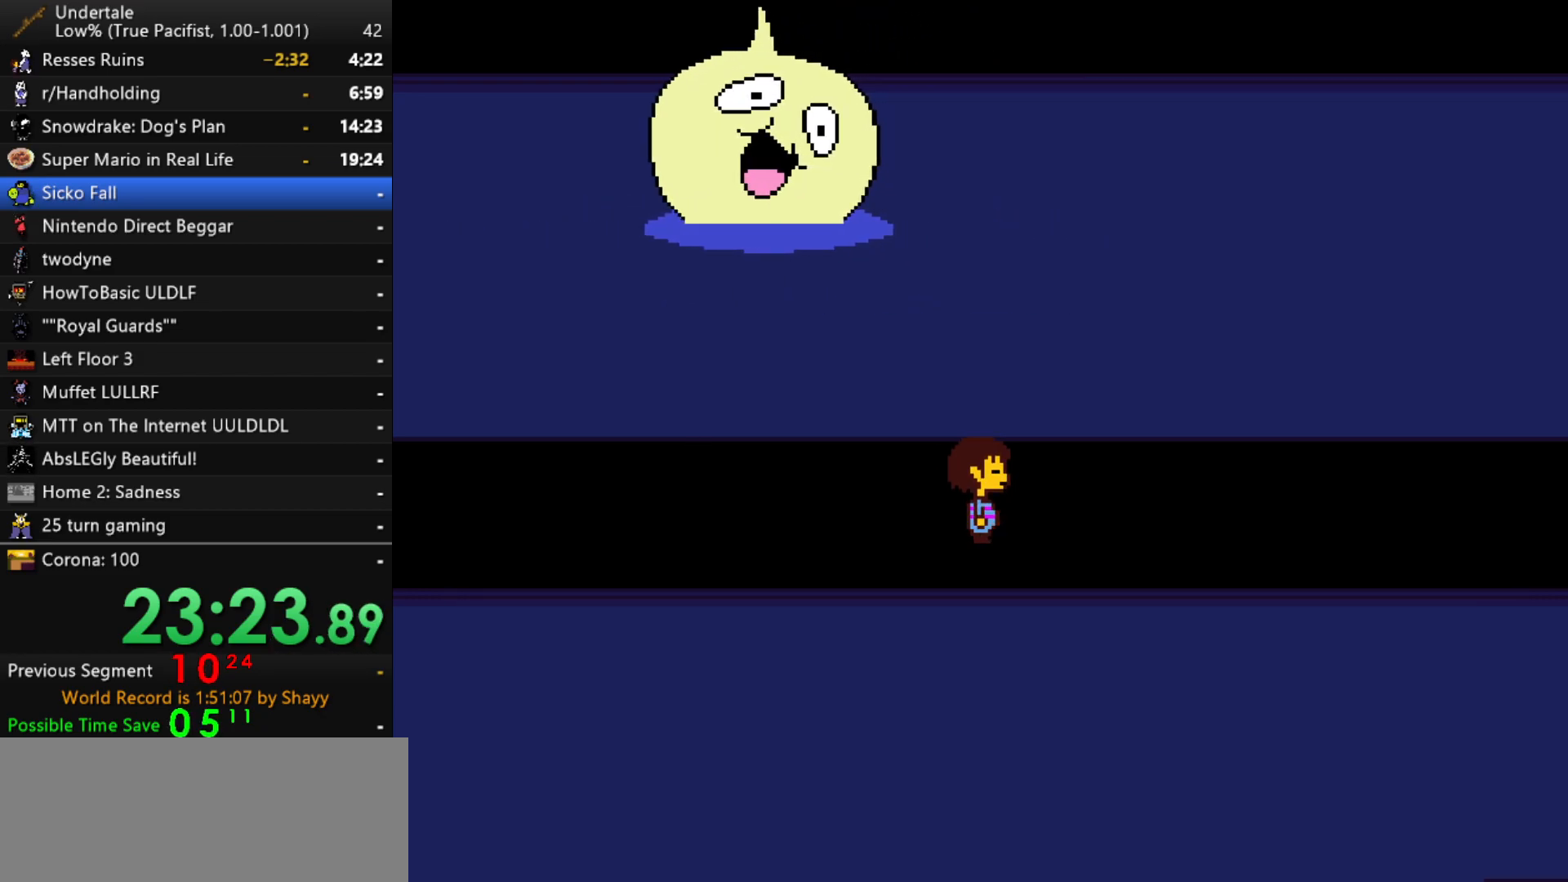
{"keys": ["return", "right", "shift"], "events": [[33, "x", "up"], [83, "shift", "down"], [83, "z", "up"], [133, "return", "down"], [183, "return", "up"], [183, "shift", "up"], [183, "x", "down"], [233, "z", "down"], [267, "shift", "down"], [267, "x", "up"], [317, "return", "down"], [317, "z", "up"], [367, "return", "up"], [367, "shift", "up"], [417, "x", "down"], [417, "z", "down"], [467, "x", "up"], [467, "z", "up"], [500, "return", "down"], [500, "shift", "down"]]}
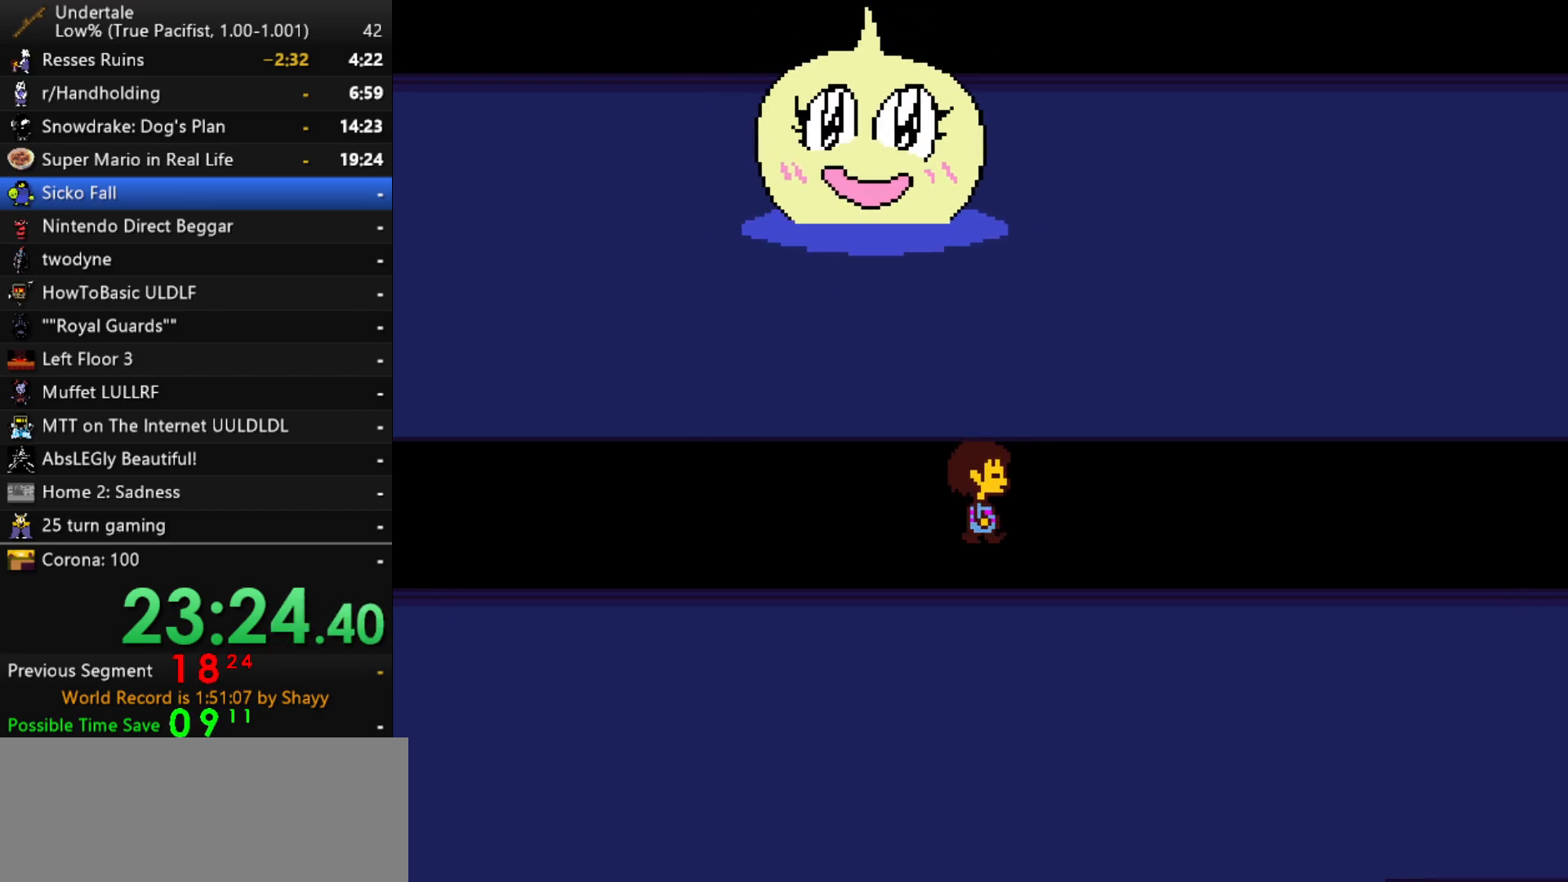
{"keys": ["right", "up"], "events": [[50, "shift", "up"], [100, "return", "up"], [100, "x", "down"], [100, "z", "down"], [150, "x", "up"], [150, "z", "up"], [333, "up", "down"]]}
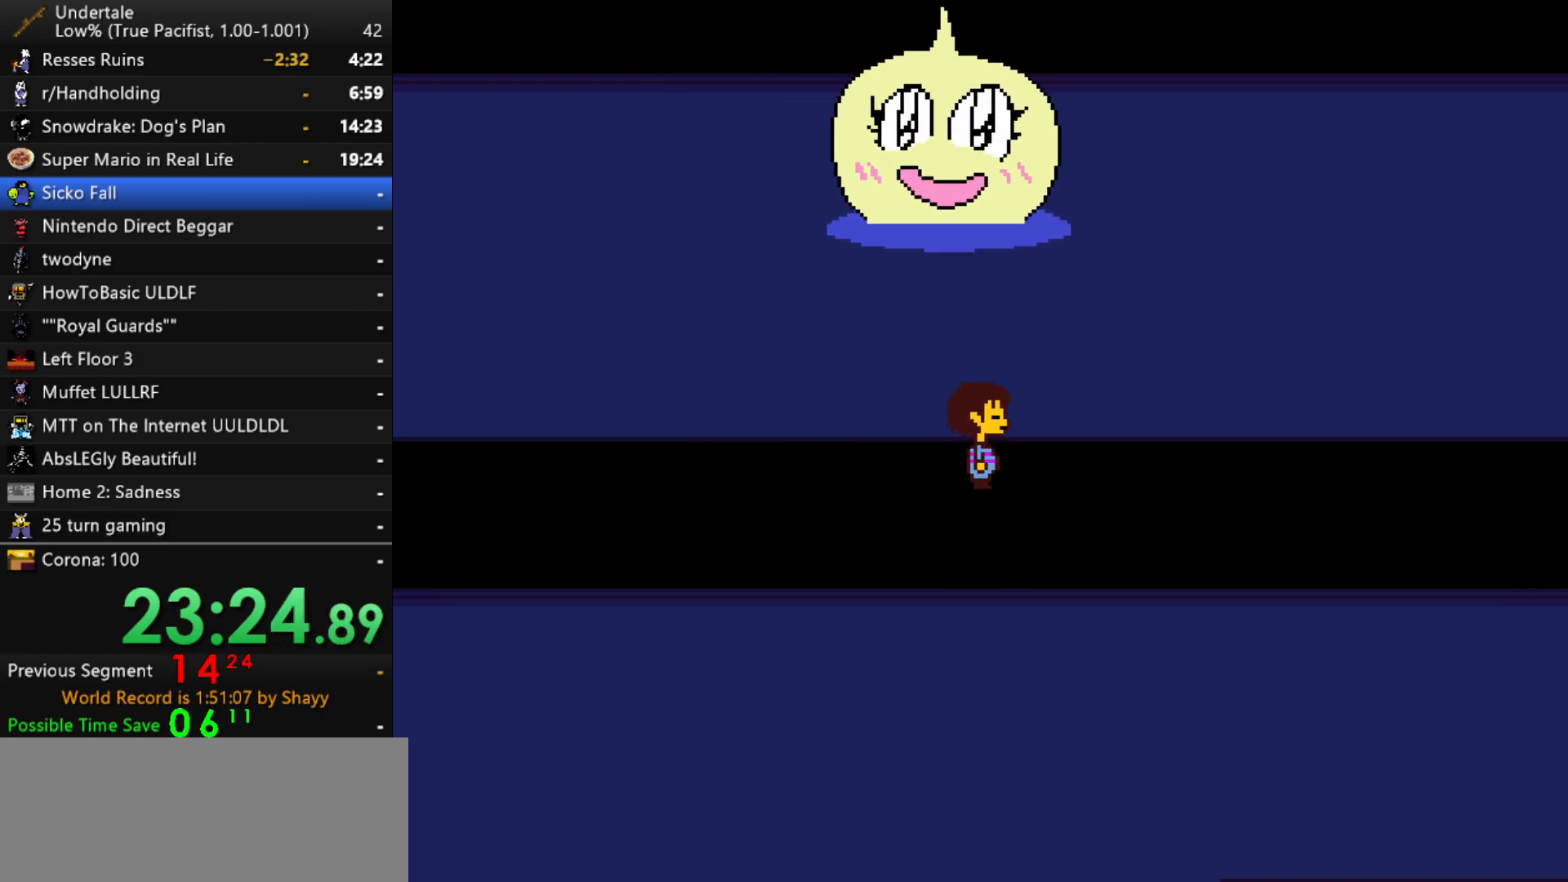
{"keys": ["right", "x", "z"], "events": [[17, "up", "up"], [83, "x", "down"], [83, "z", "down"], [117, "x", "up"], [167, "shift", "down"], [167, "z", "up"], [217, "return", "down"], [267, "shift", "up"], [267, "x", "down"], [300, "return", "up"], [300, "x", "up"], [300, "z", "down"], [350, "z", "up"], [400, "shift", "down"], [450, "return", "down"], [500, "return", "up"], [500, "shift", "up"], [500, "x", "down"], [500, "z", "down"]]}
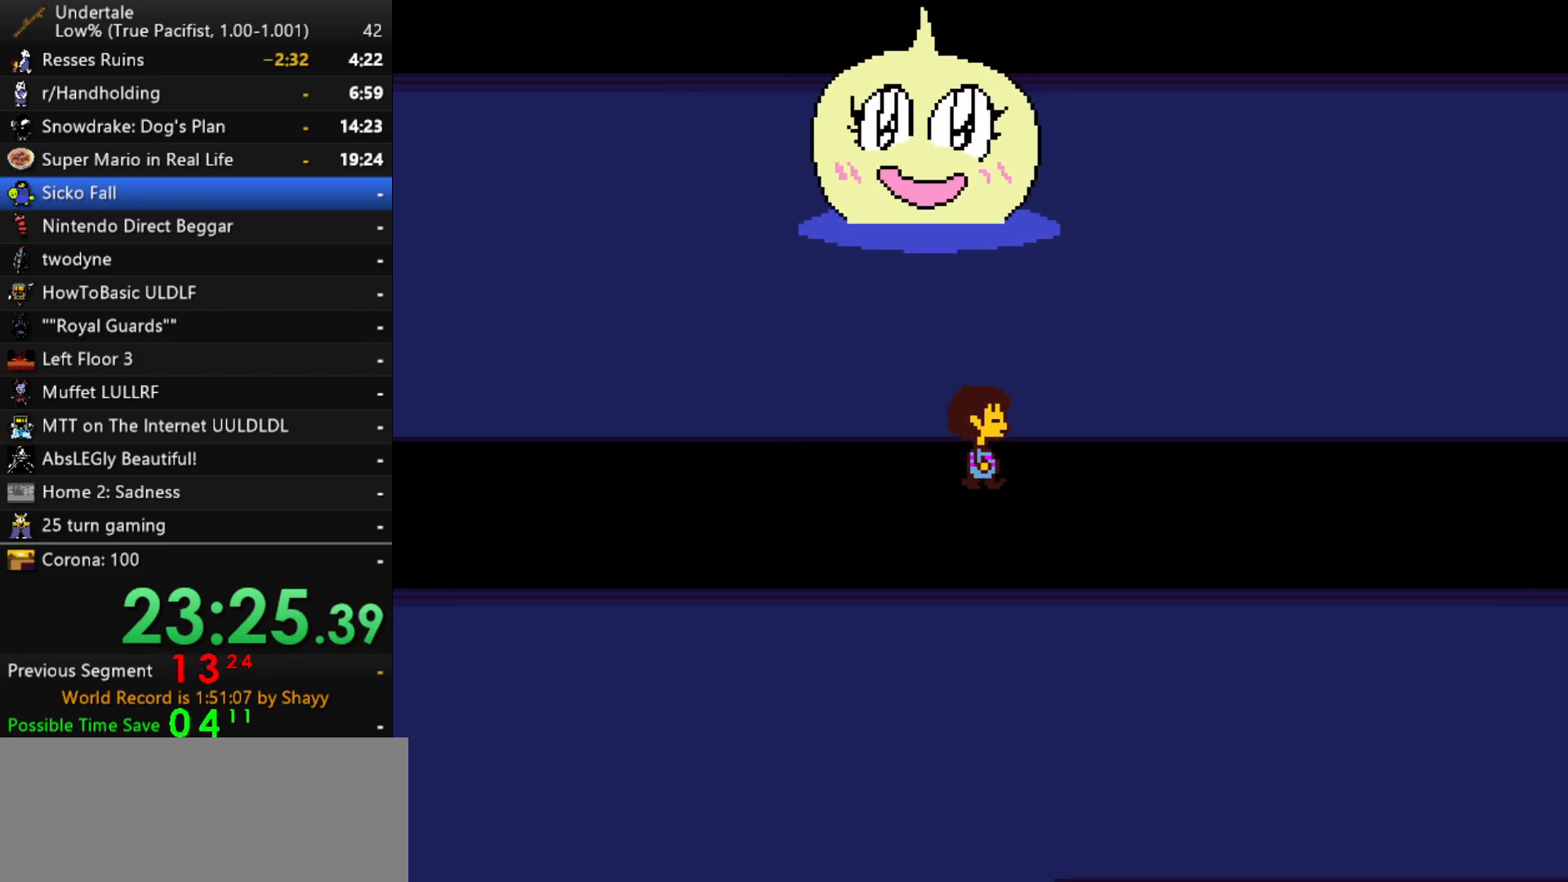
{"keys": ["right", "z"], "events": [[50, "x", "up"], [83, "z", "up"], [133, "return", "down"], [133, "shift", "down"], [183, "return", "up"], [183, "shift", "up"], [183, "x", "down"], [233, "z", "down"], [267, "x", "up"], [317, "shift", "down"], [317, "z", "up"], [367, "return", "down"], [367, "shift", "up"], [417, "return", "up"], [417, "x", "down"], [467, "x", "up"], [467, "z", "down"]]}
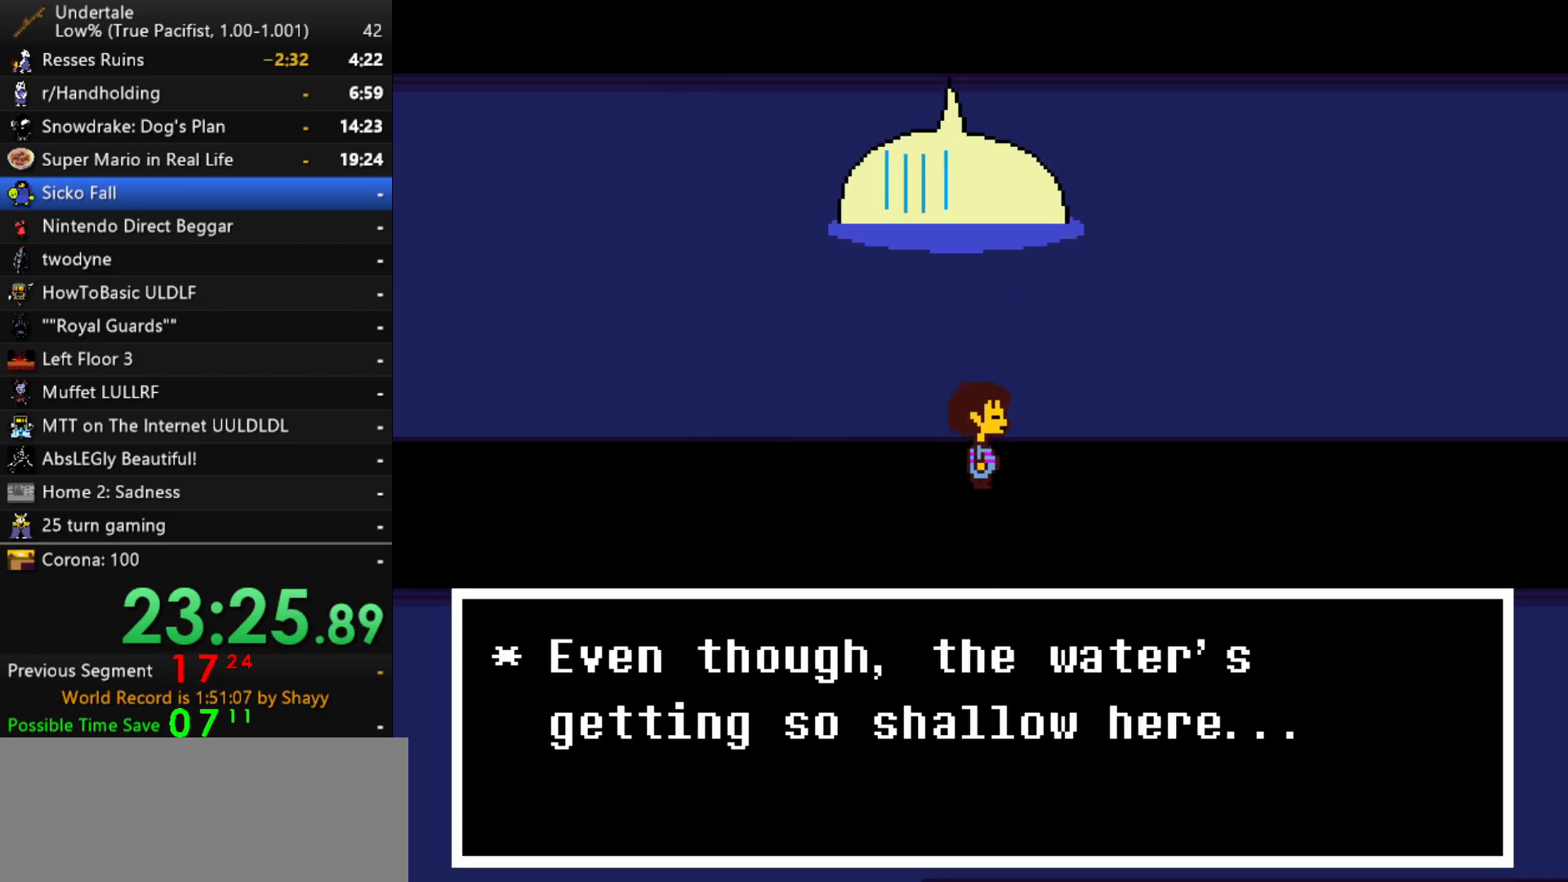
{"keys": ["return", "right", "shift"], "events": [[17, "shift", "down"], [17, "z", "up"], [50, "return", "down"], [100, "return", "up"], [100, "shift", "up"], [100, "x", "down"], [150, "z", "down"], [200, "x", "up"], [200, "z", "up"], [233, "return", "down"], [233, "shift", "down"], [283, "shift", "up"], [333, "return", "up"], [333, "x", "down"], [333, "z", "down"], [383, "x", "up"], [433, "shift", "down"], [433, "z", "up"], [483, "return", "down"]]}
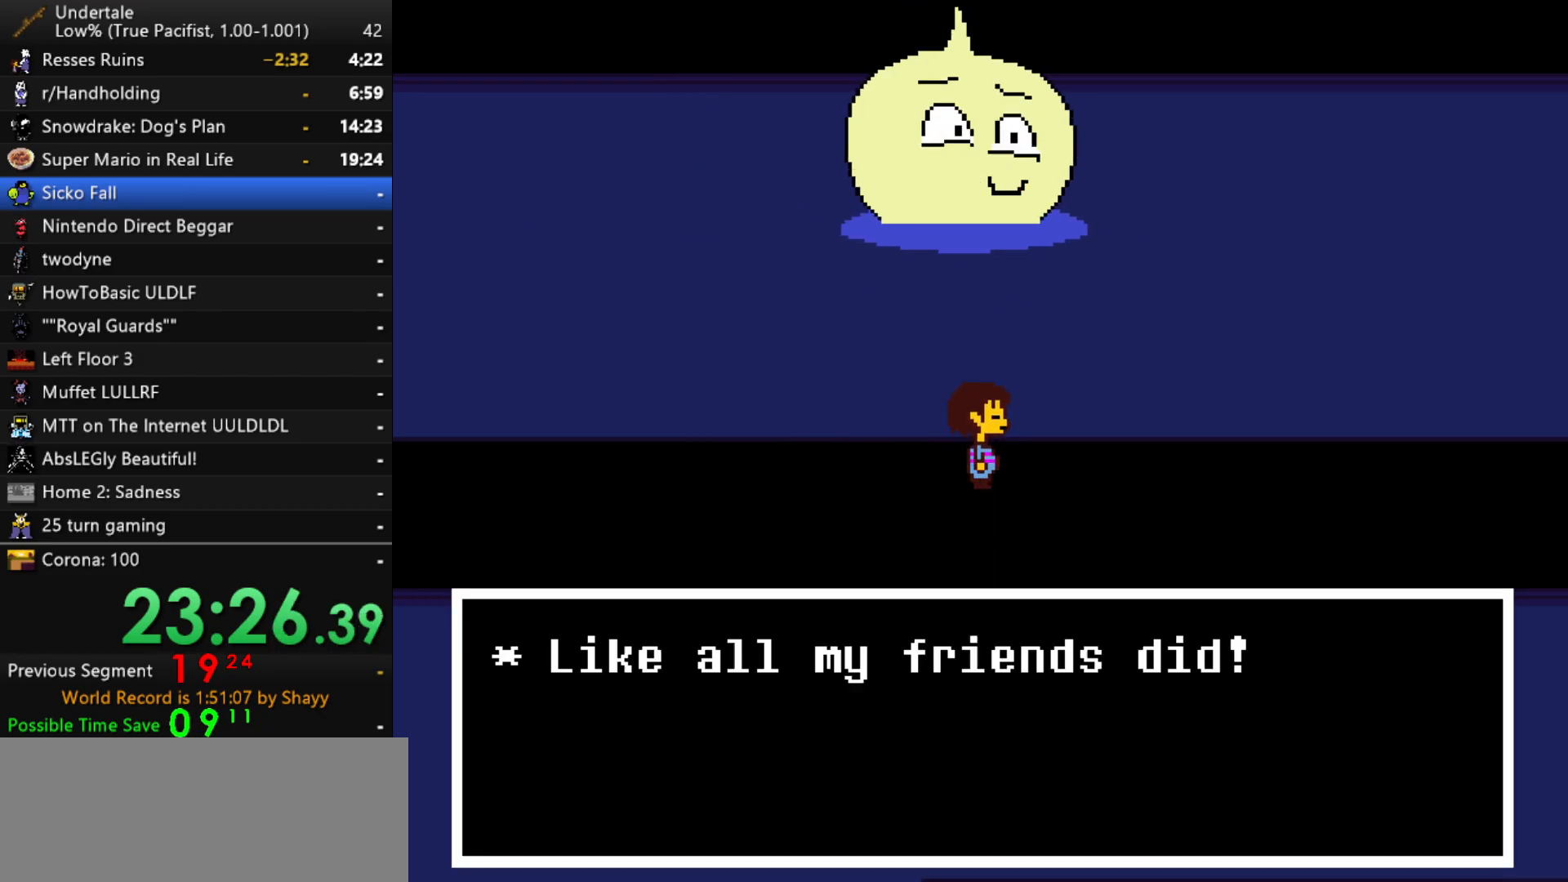
{"keys": ["right"], "events": [[33, "return", "up"], [33, "shift", "up"], [33, "x", "down"], [67, "z", "down"], [117, "x", "up"], [117, "z", "up"], [167, "return", "down"], [167, "shift", "down"], [217, "shift", "up"], [267, "return", "up"], [267, "x", "down"], [300, "z", "down"], [350, "x", "up"], [350, "z", "up"]]}
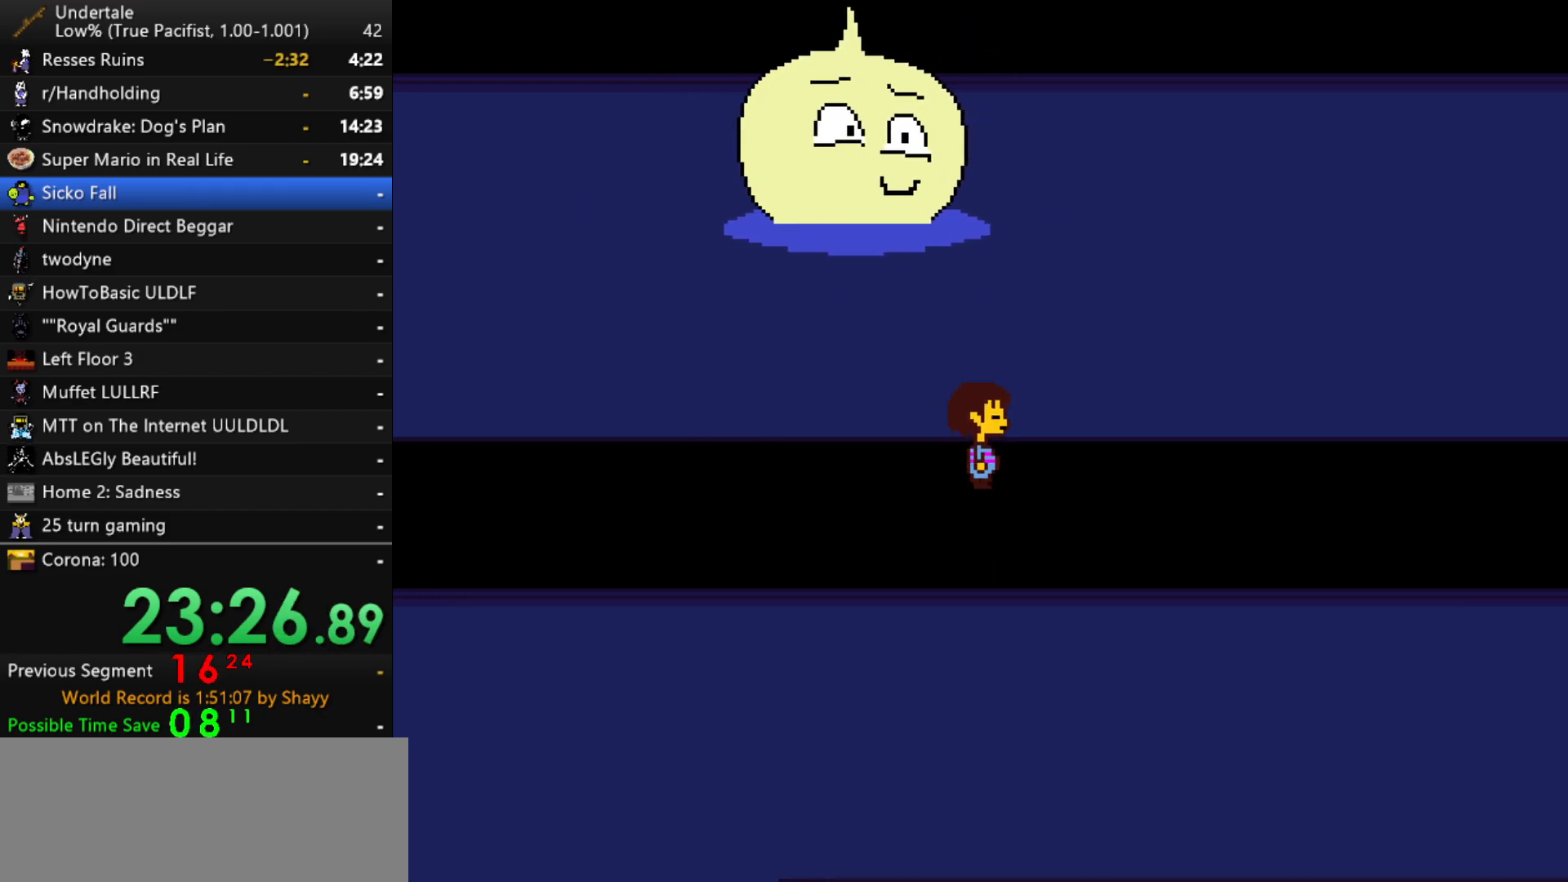
{"keys": ["right", "up"], "events": [[317, "up", "down"]]}
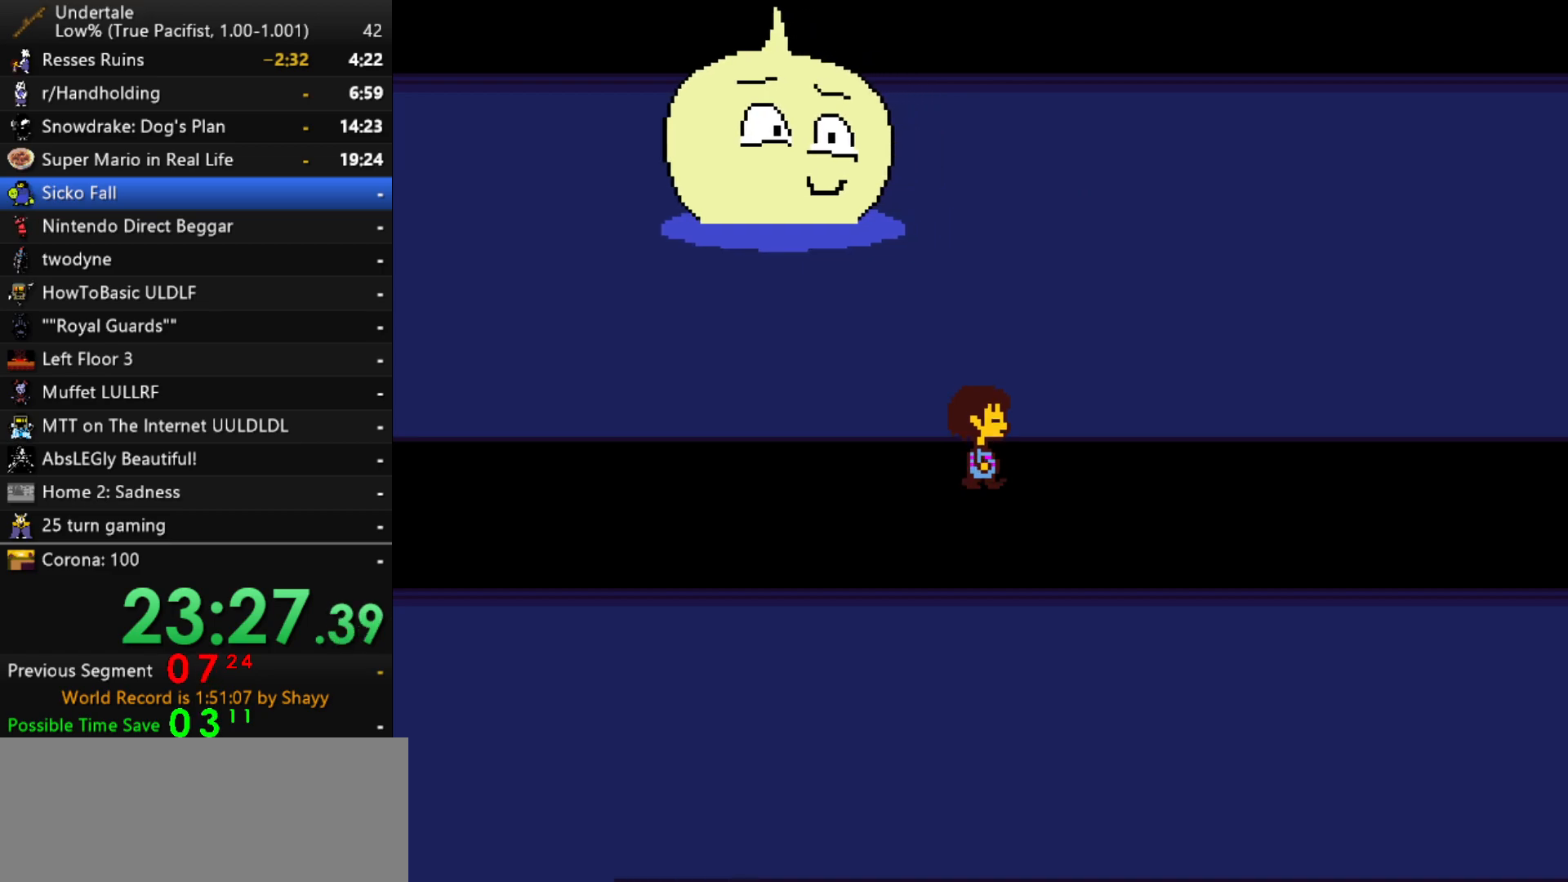
{"keys": ["right", "z"], "events": [[50, "up", "up"], [100, "x", "down"], [150, "z", "down"], [200, "shift", "down"], [200, "x", "up"], [200, "z", "up"], [283, "return", "down"], [333, "return", "up"], [333, "shift", "up"], [433, "x", "down"], [433, "z", "down"], [483, "x", "up"]]}
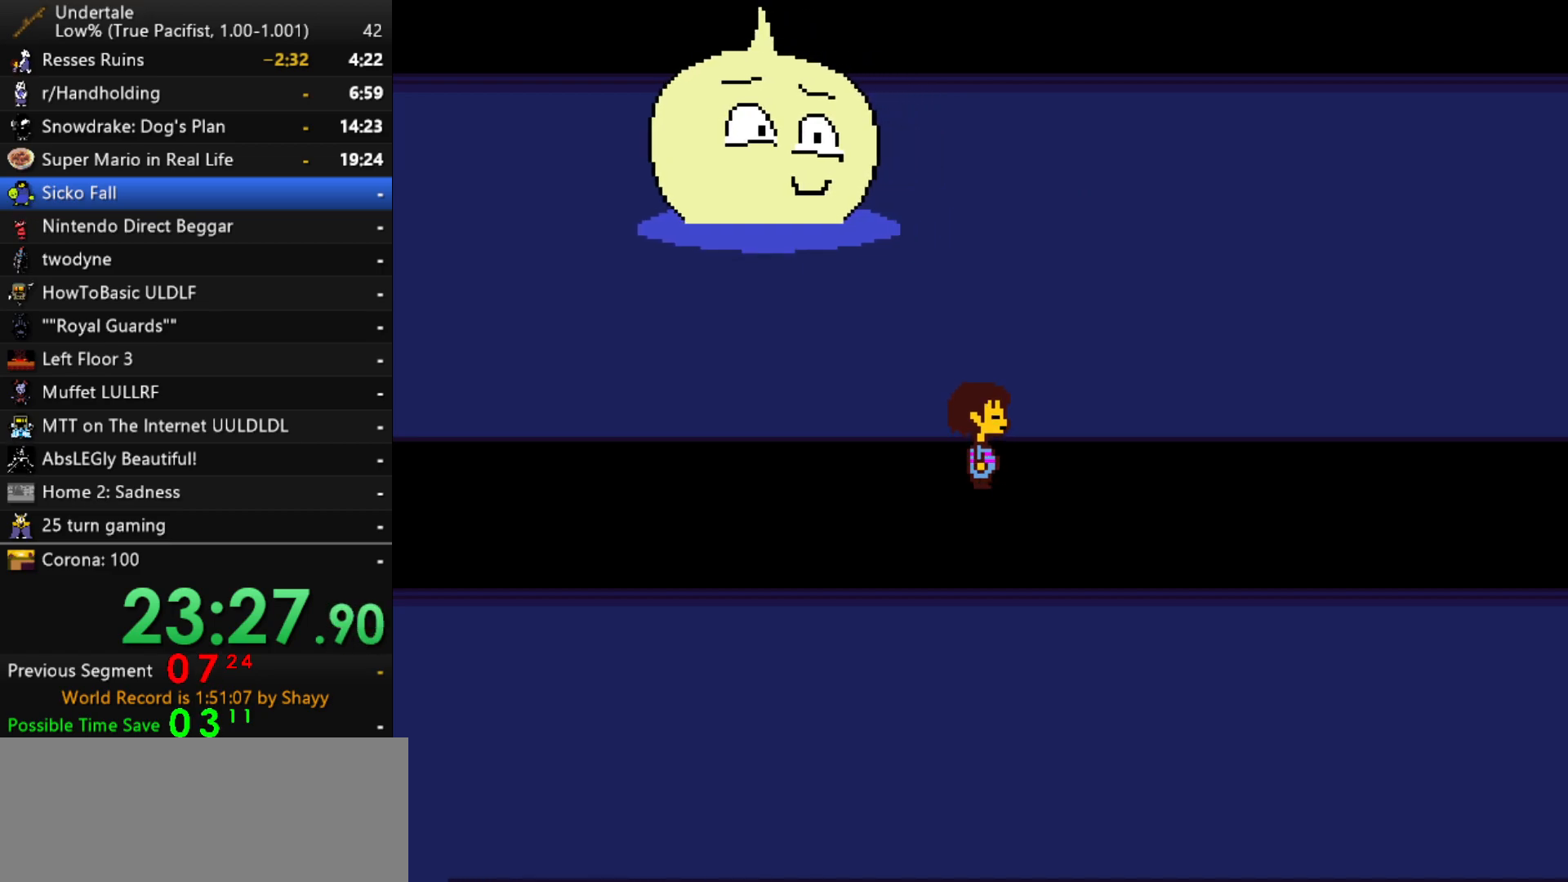
{"keys": ["return", "right", "shift"], "events": [[33, "shift", "down"], [33, "z", "up"], [67, "return", "down"], [117, "return", "up"], [117, "shift", "up"], [167, "x", "down"], [167, "z", "down"], [217, "x", "up"], [267, "shift", "down"], [267, "z", "up"], [300, "return", "down"], [300, "shift", "up"], [350, "return", "up"], [350, "x", "down"], [400, "z", "down"], [450, "shift", "down"], [450, "x", "up"], [450, "z", "up"], [500, "return", "down"]]}
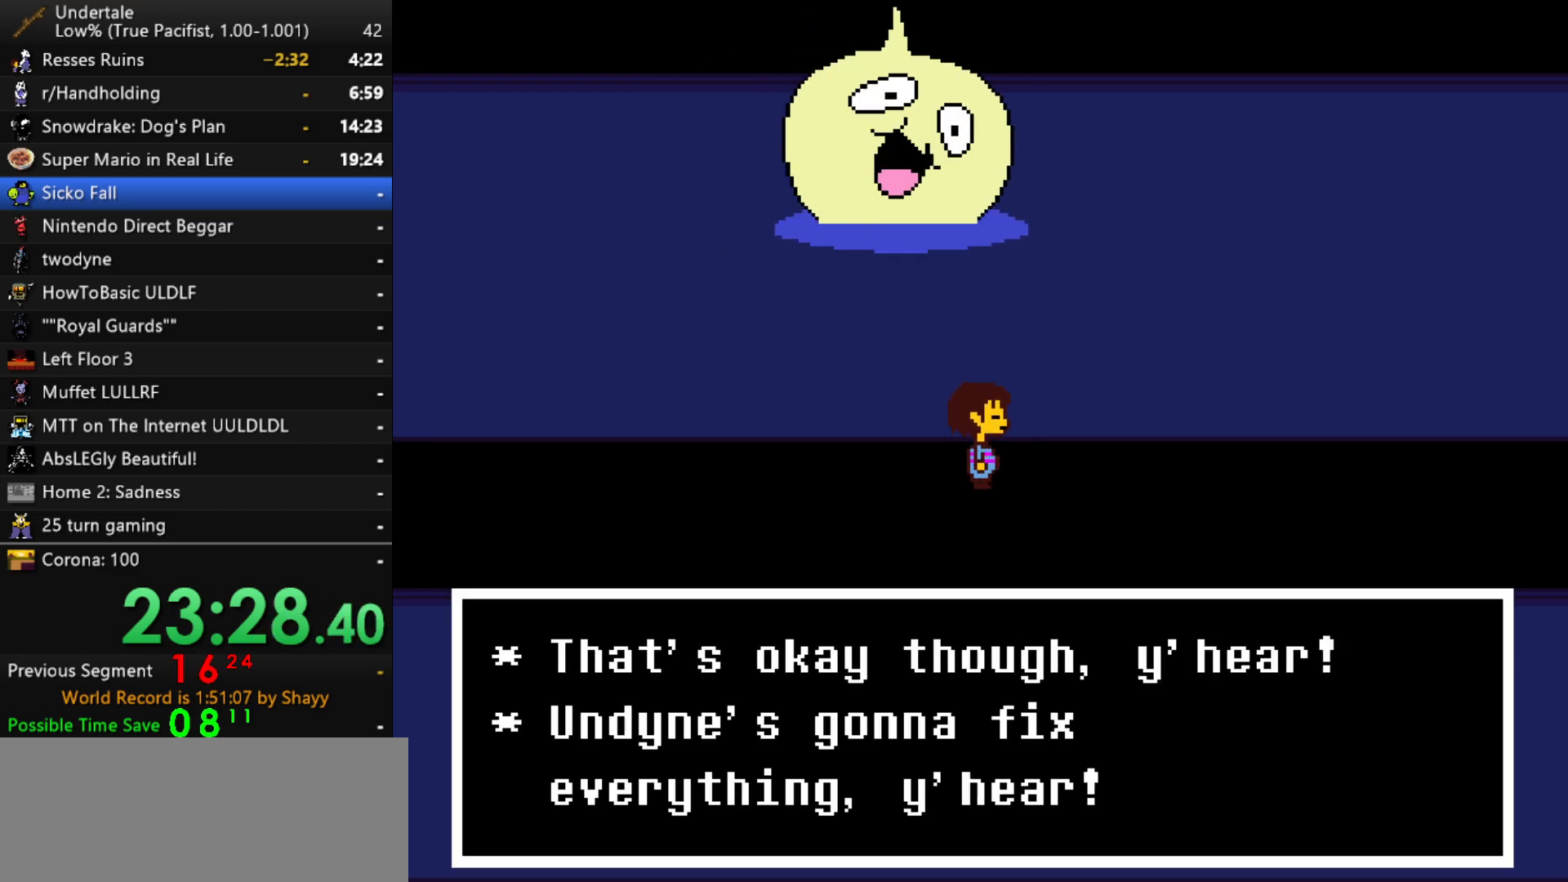
{"keys": ["right", "x"], "events": [[50, "return", "up"], [50, "shift", "up"], [83, "x", "down"], [83, "z", "down"], [133, "x", "up"], [183, "return", "down"], [183, "shift", "down"], [183, "z", "up"], [233, "return", "up"], [233, "shift", "up"], [283, "x", "down"], [283, "z", "down"], [317, "x", "up"], [367, "shift", "down"], [367, "z", "up"], [417, "return", "down"], [467, "return", "up"], [467, "shift", "up"], [467, "x", "down"]]}
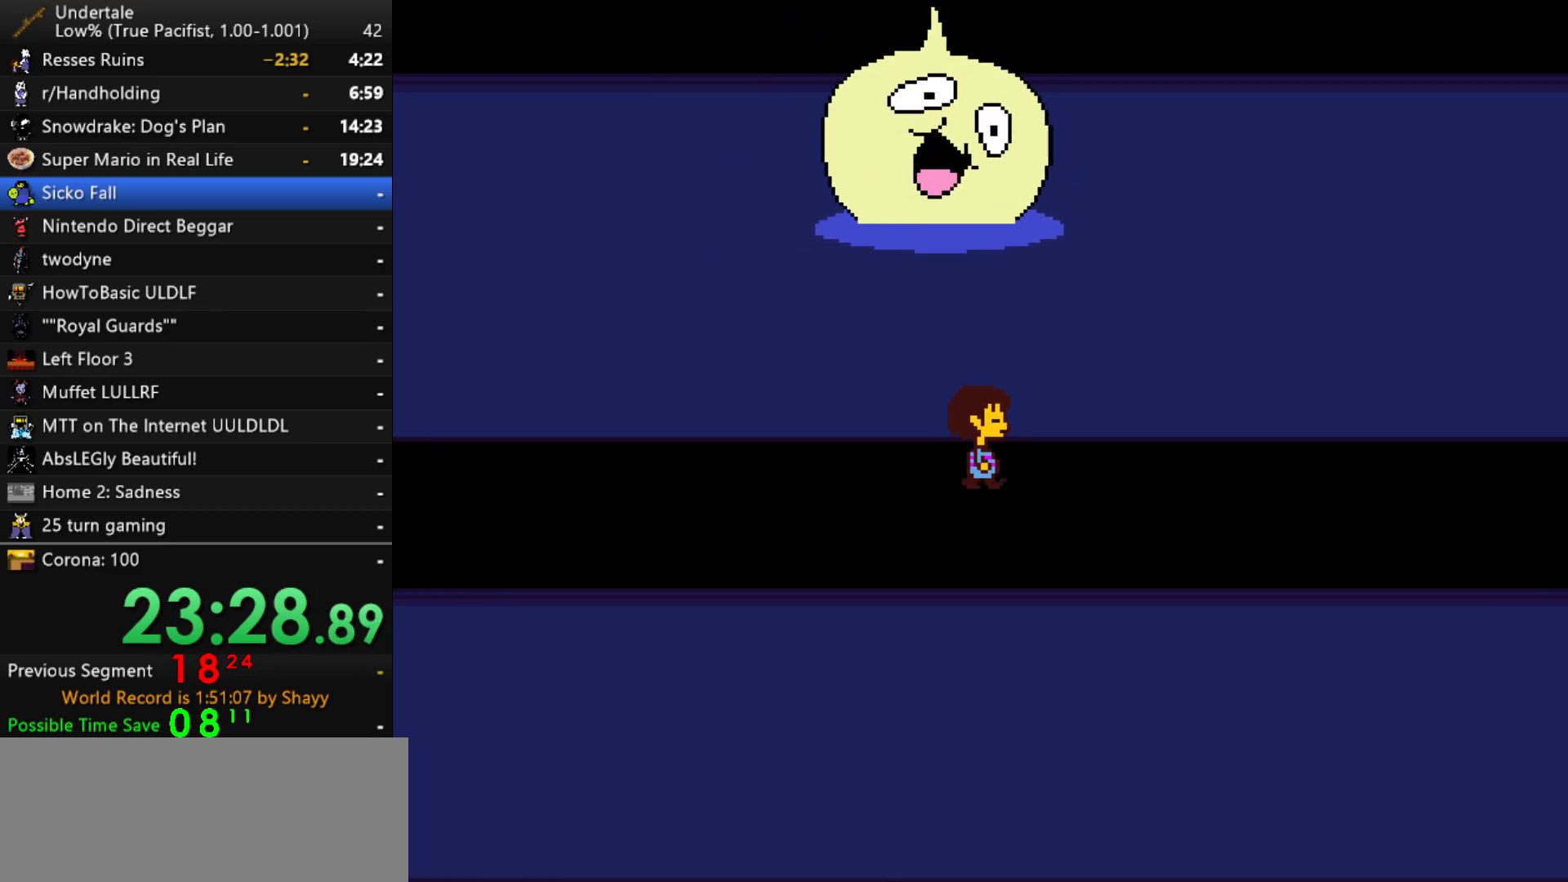
{"keys": ["right", "up"], "events": [[17, "z", "down"], [50, "x", "up"], [100, "z", "up"], [383, "up", "down"]]}
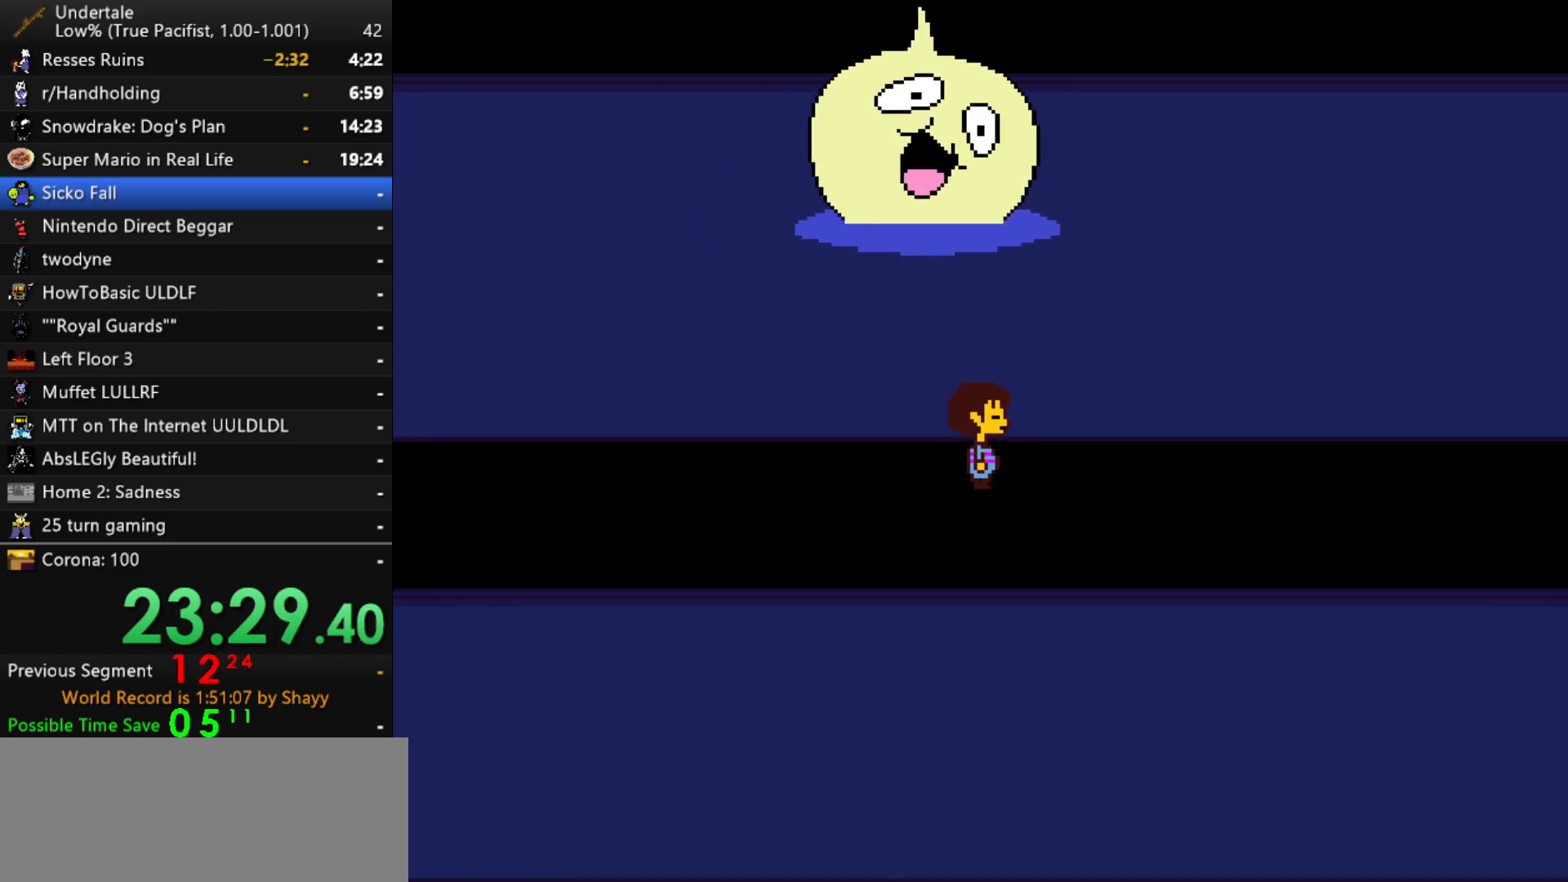
{"keys": ["right", "x"], "events": [[117, "up", "up"], [267, "x", "down"], [300, "z", "down"], [350, "x", "up"], [350, "z", "up"], [400, "shift", "down"], [450, "return", "down"], [450, "shift", "up"], [500, "return", "up"], [500, "x", "down"]]}